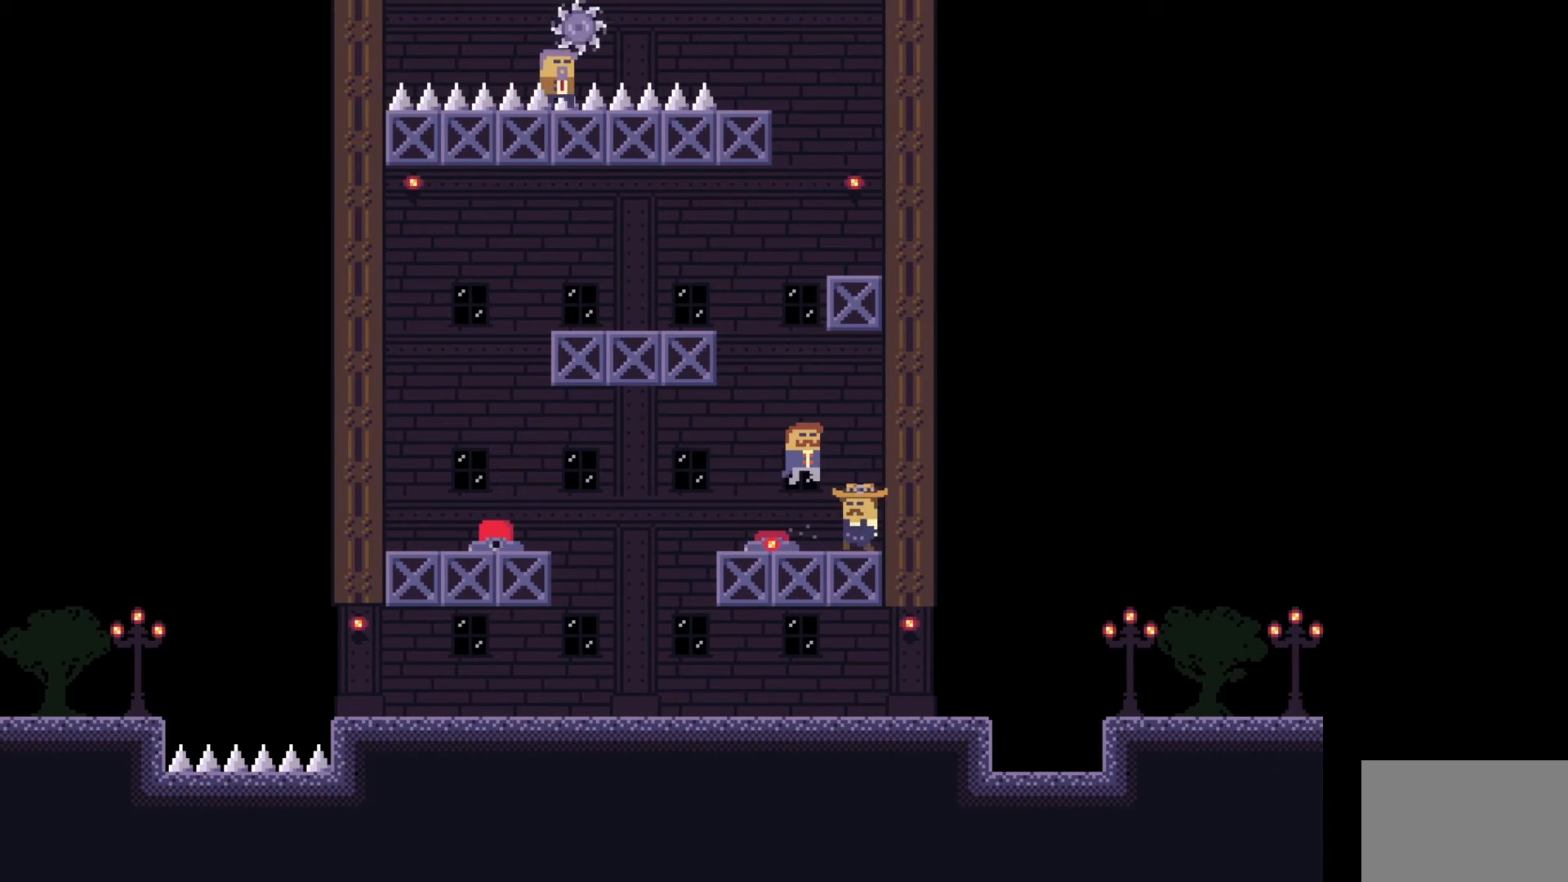
Gameplay with keyboard; each line is a JSON object with the keys held at the frame after it. "events" lists presses ("down") and releases ("up") of "a", "ctrl", "d", "e", "f", "q", "r", "s", "shift", "space", "tab" and "w" between this image and that frame as [ms after this image, input, new state], when the widget could be followed in between. No other keys are recorded. Mouse input is not recorded.
{"keys": [], "events": [[250, "space", "up"], [300, "w", "down"], [383, "w", "up"]]}
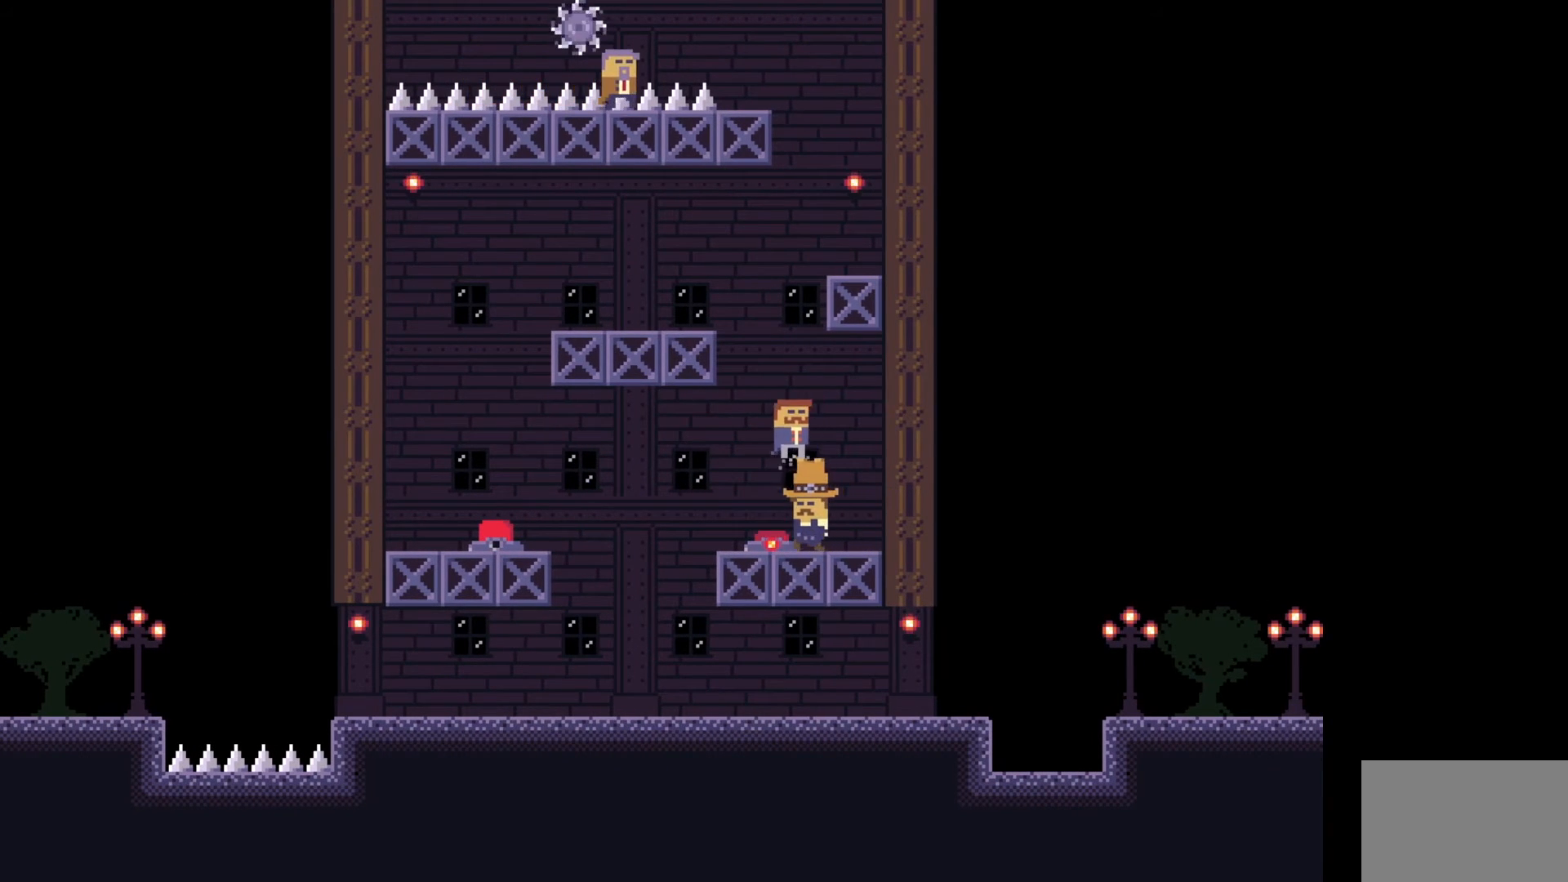
{"keys": ["space"], "events": [[50, "w", "down"], [167, "w", "up"], [467, "space", "down"]]}
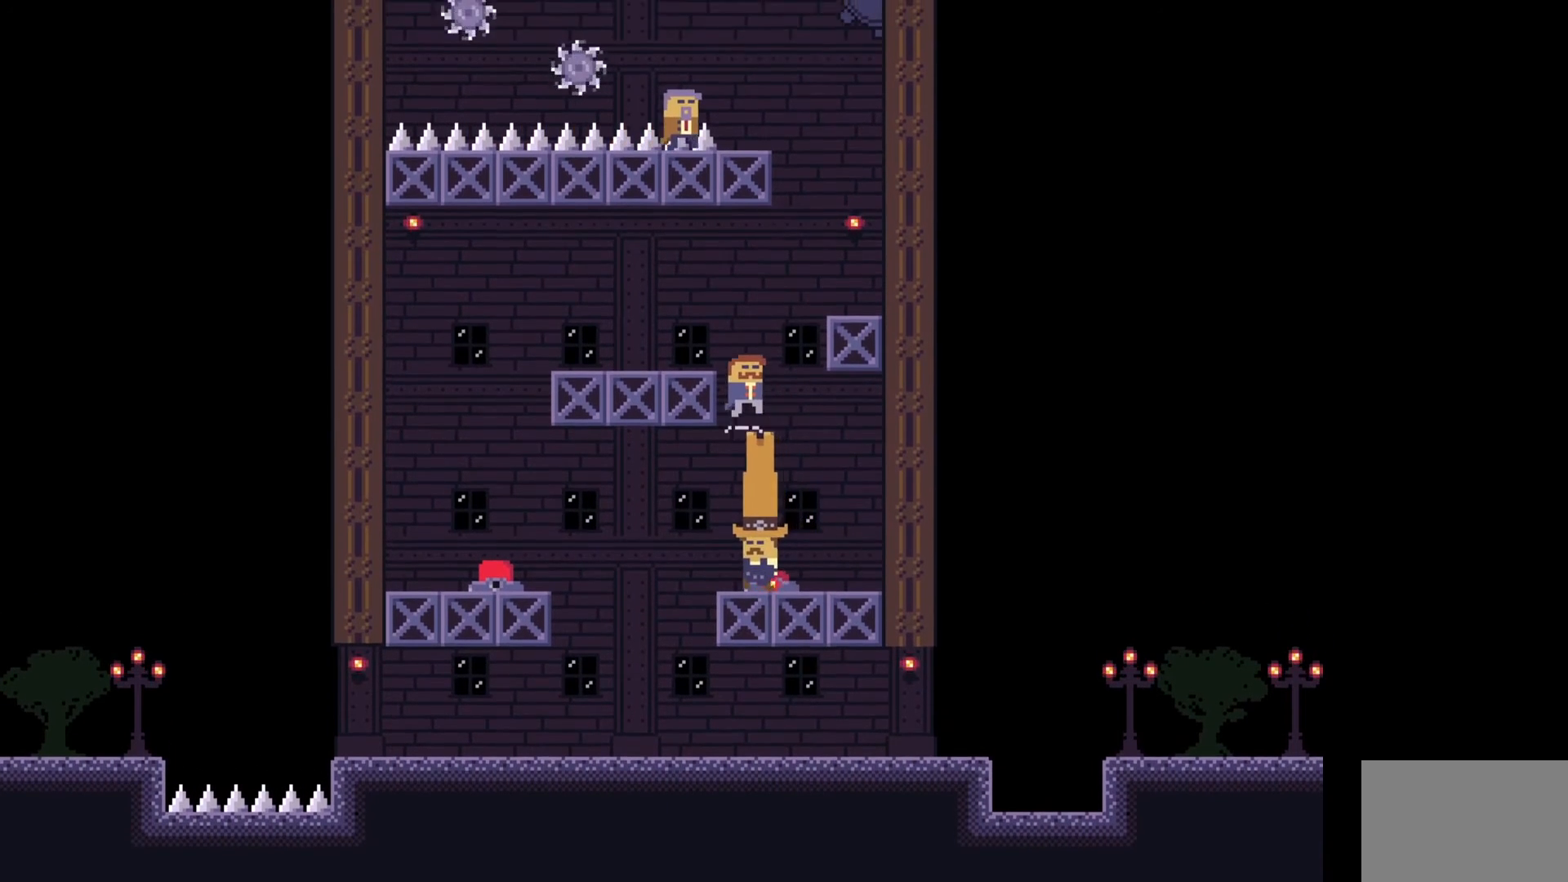
{"keys": [], "events": [[233, "a", "down"], [333, "space", "up"], [467, "a", "up"]]}
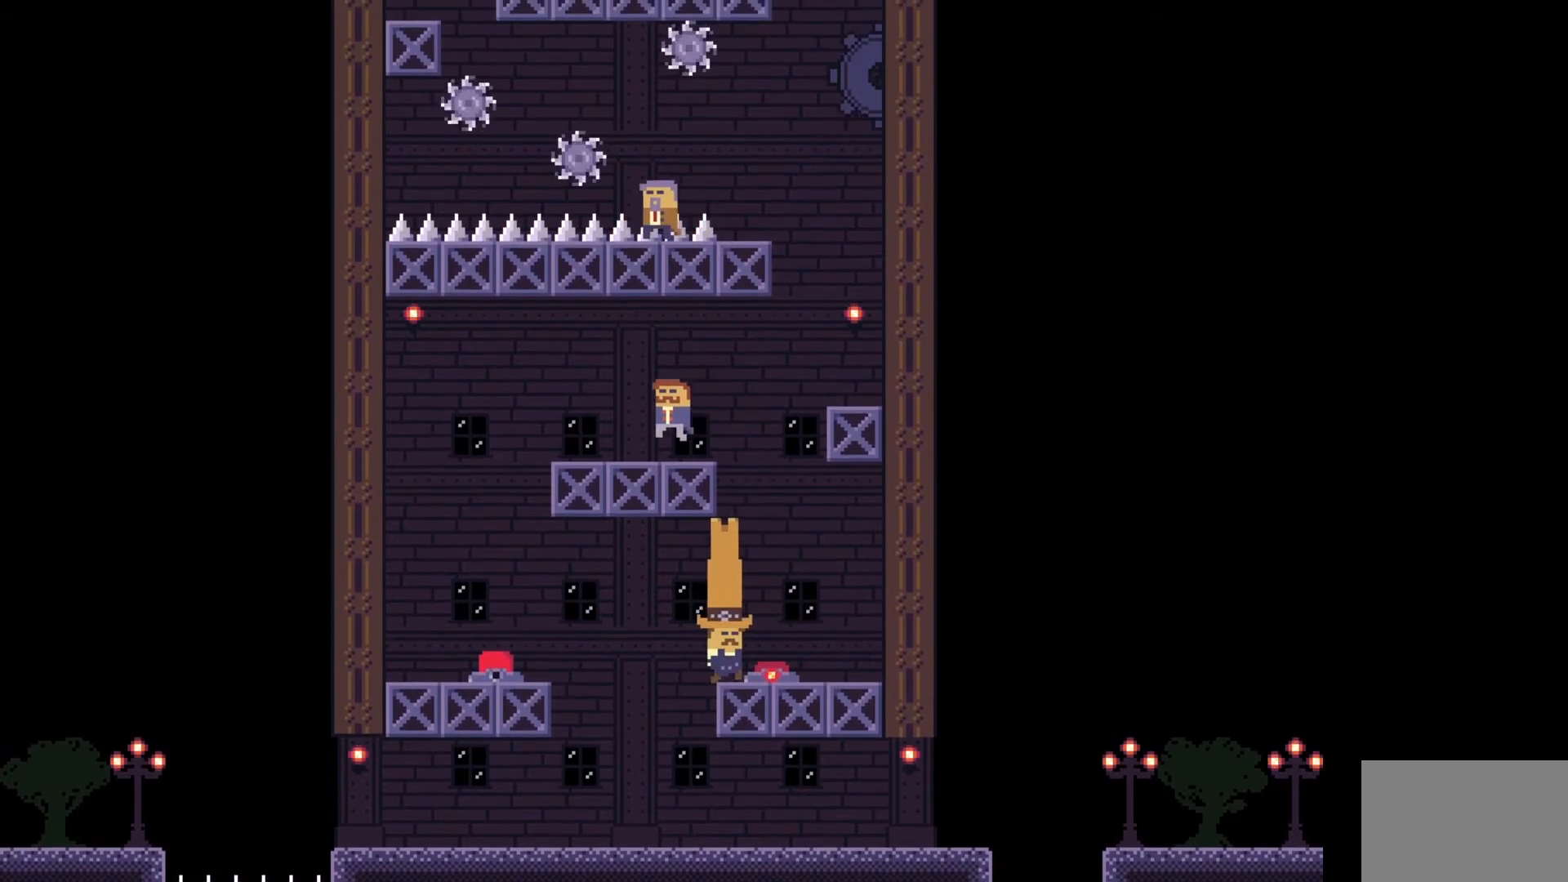
{"keys": ["d", "space"], "events": [[183, "d", "down"], [300, "space", "down"]]}
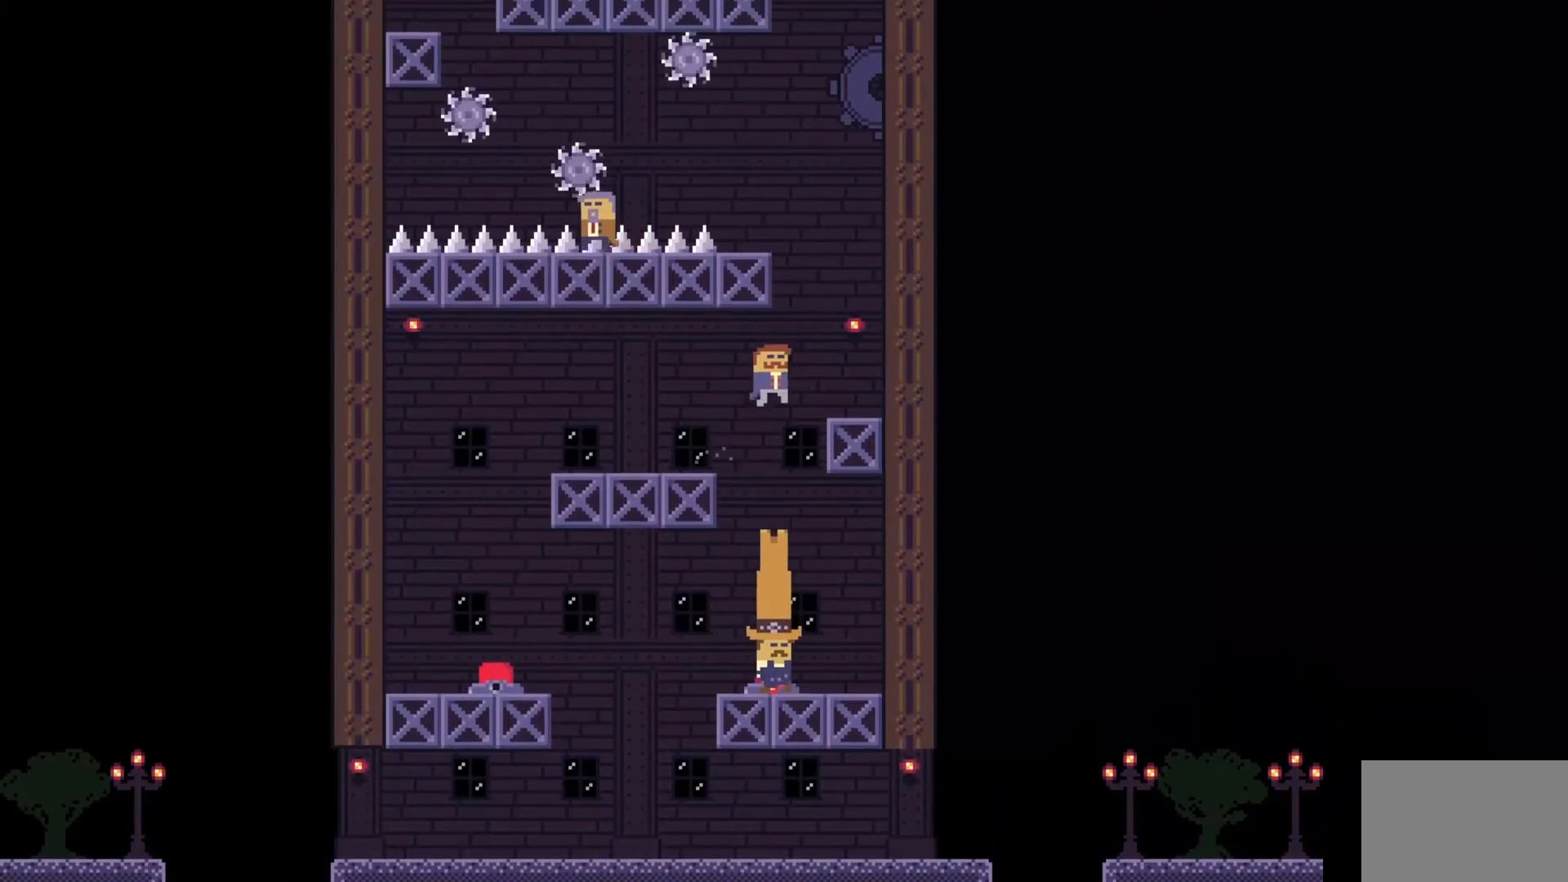
{"keys": [], "events": [[383, "space", "up"], [467, "d", "up"]]}
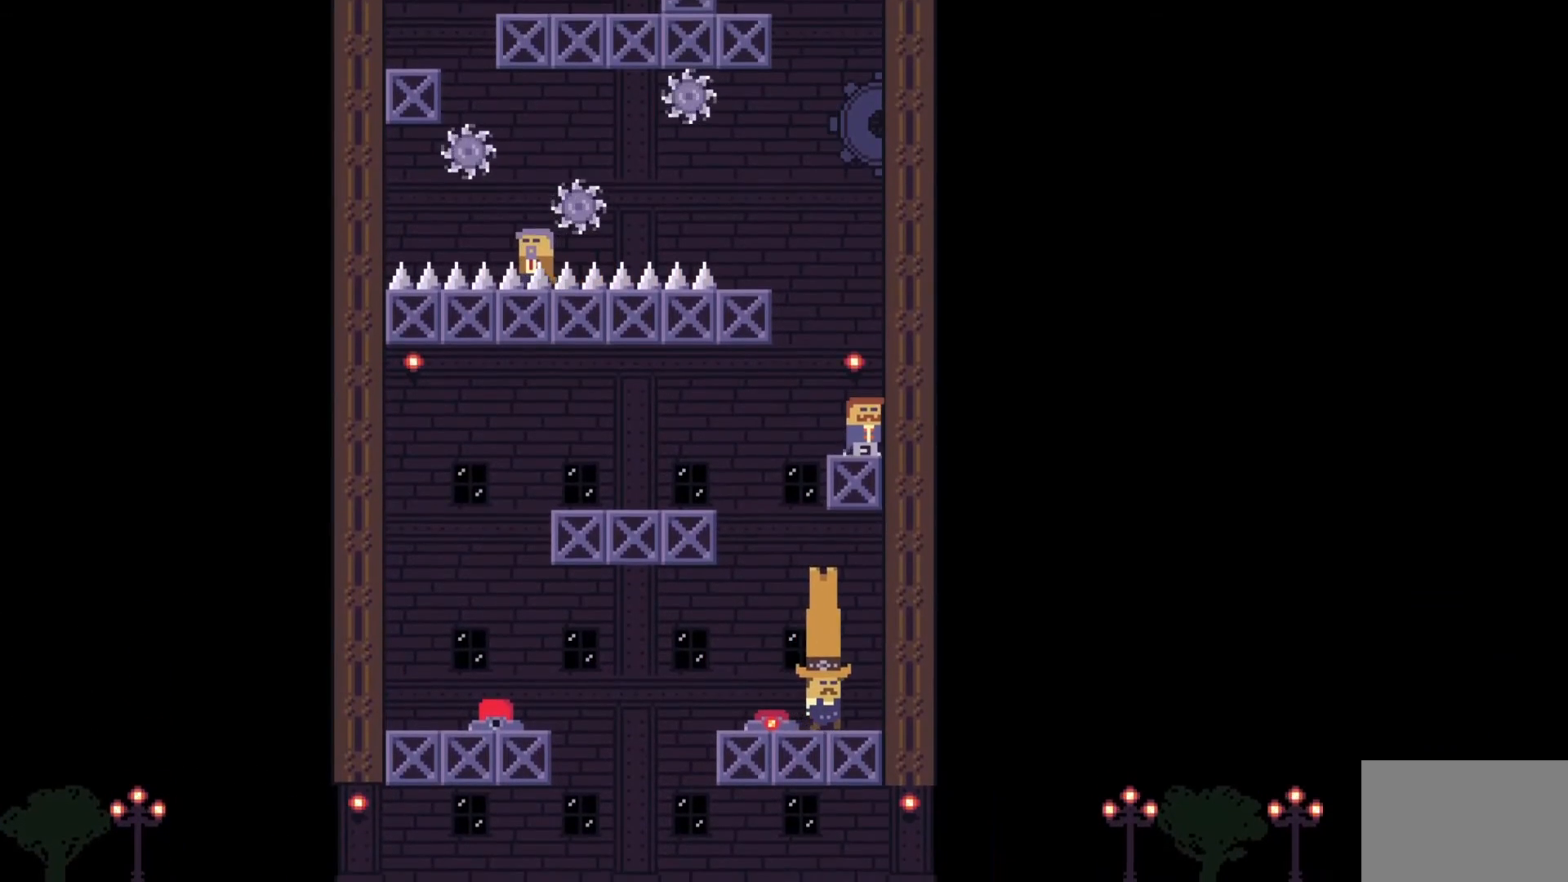
{"keys": [], "events": [[100, "space", "down"], [167, "a", "down"], [383, "a", "up"], [467, "space", "up"]]}
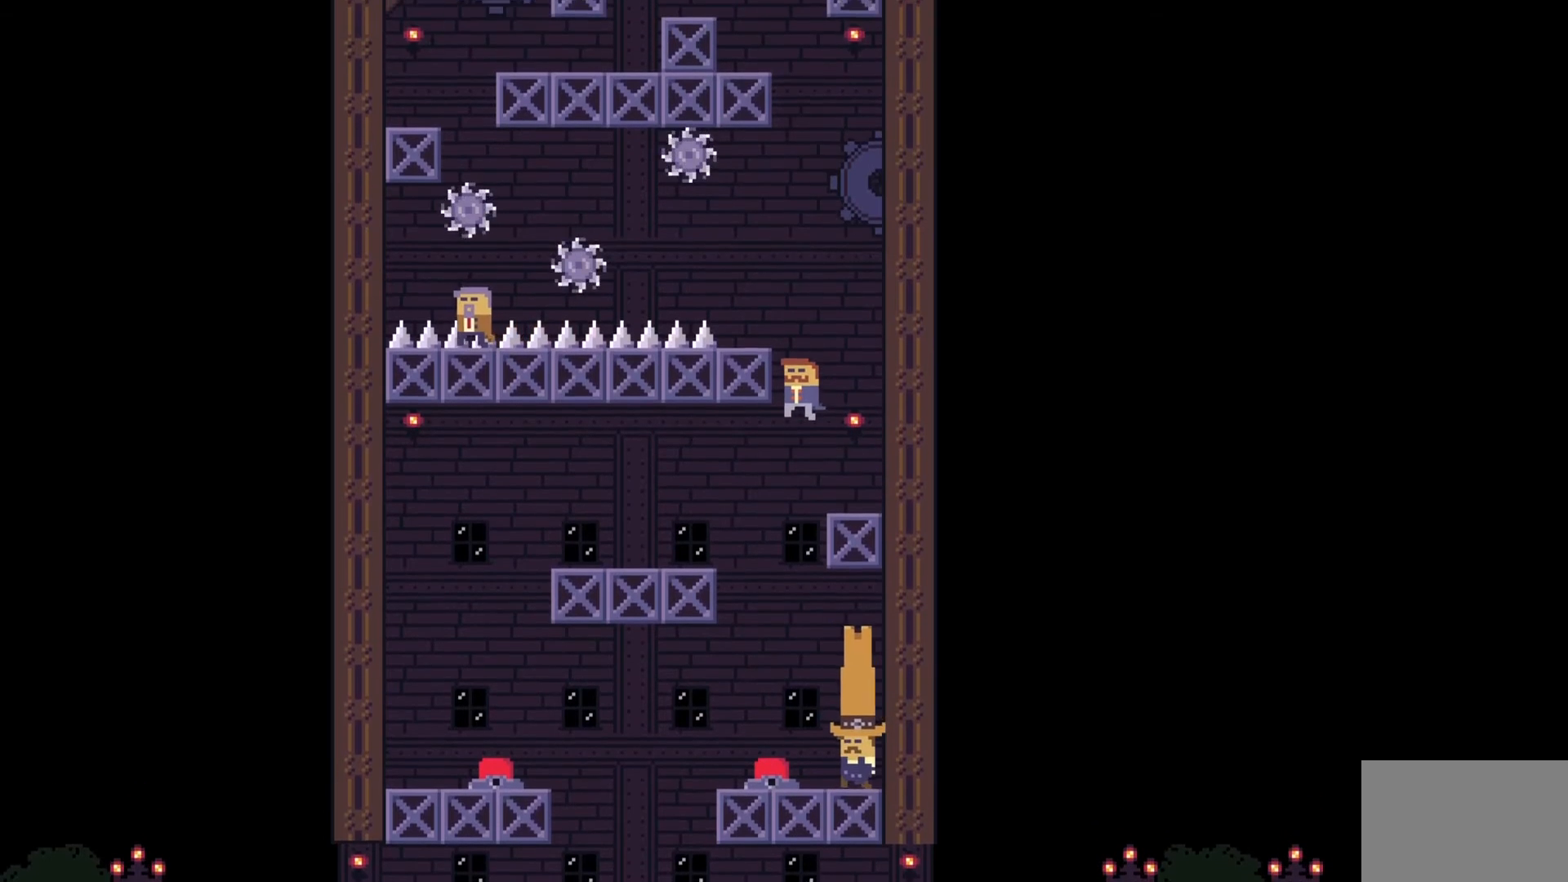
{"keys": ["e"], "events": [[67, "d", "down"], [300, "d", "up"], [433, "e", "down"]]}
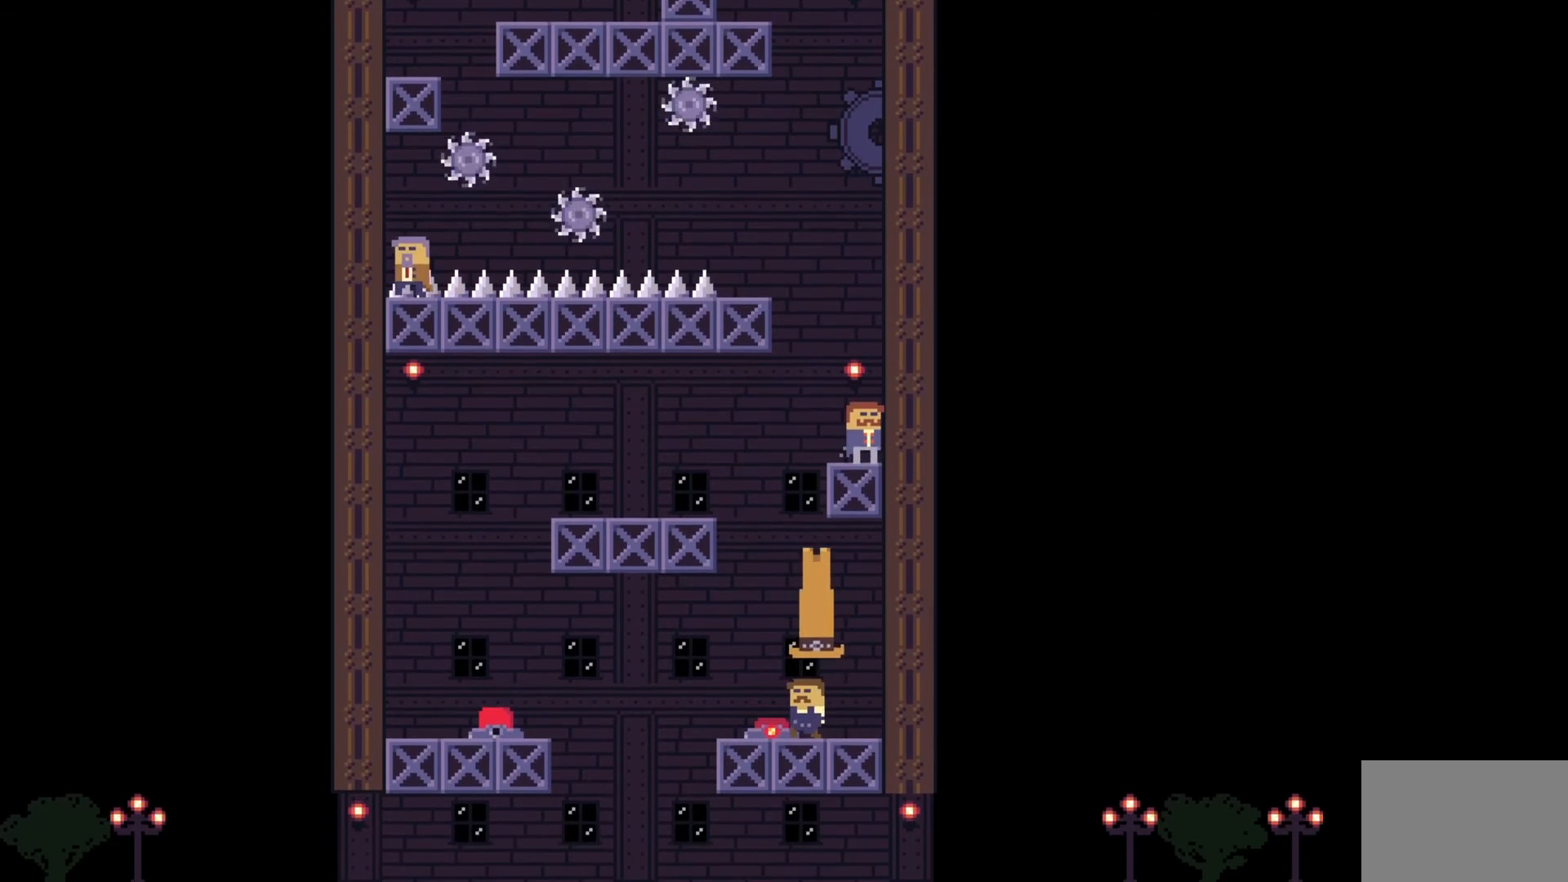
{"keys": [], "events": [[50, "e", "up"], [300, "a", "down"], [383, "a", "up"]]}
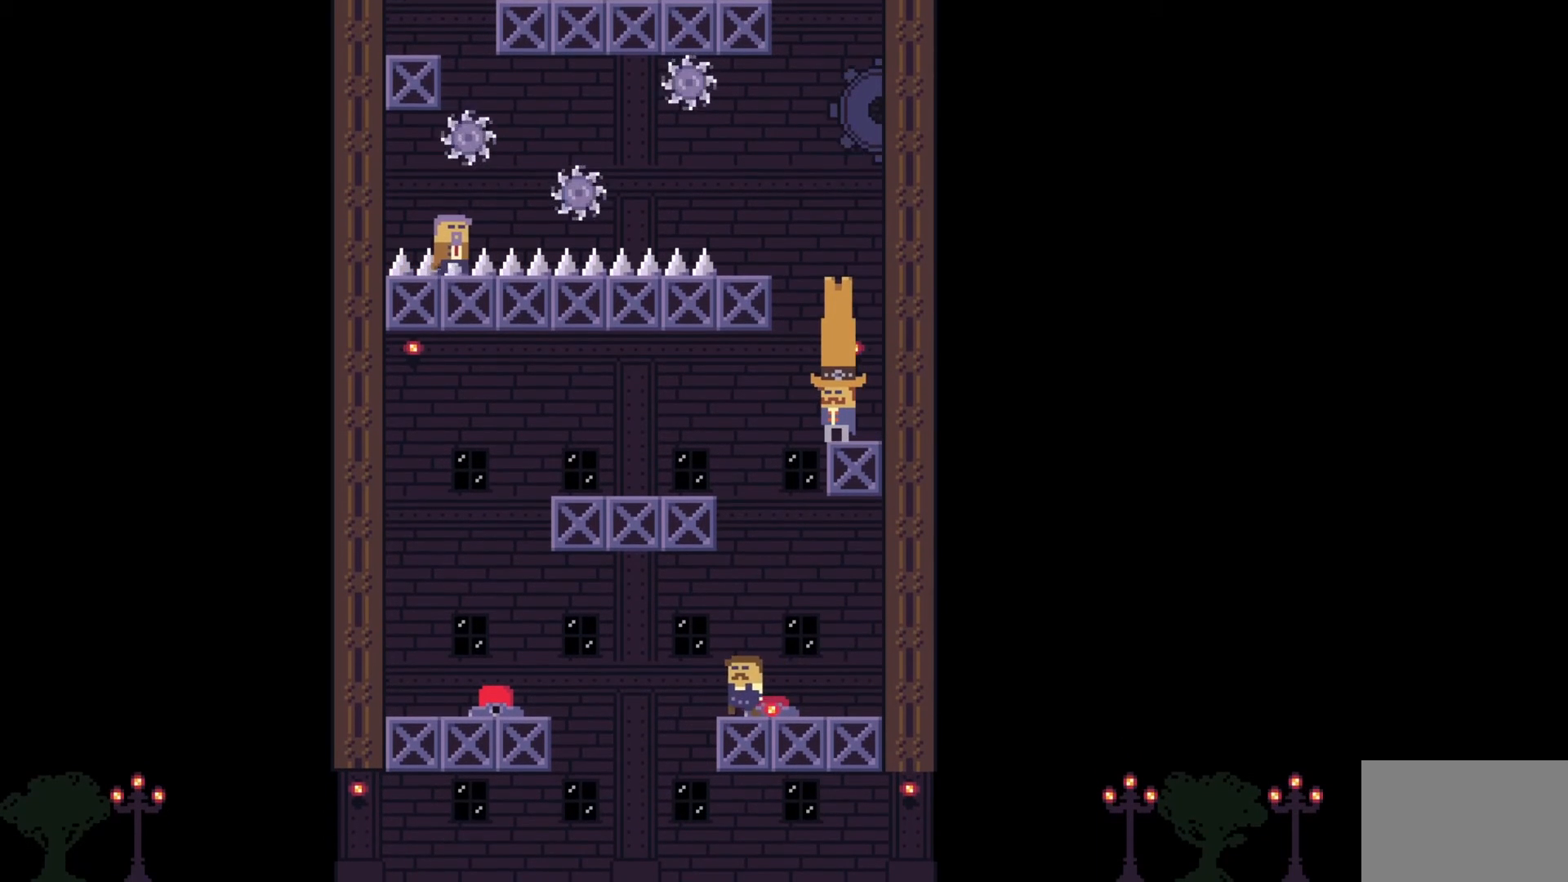
{"keys": ["space"], "events": [[33, "s", "down"], [100, "s", "up"], [417, "space", "down"]]}
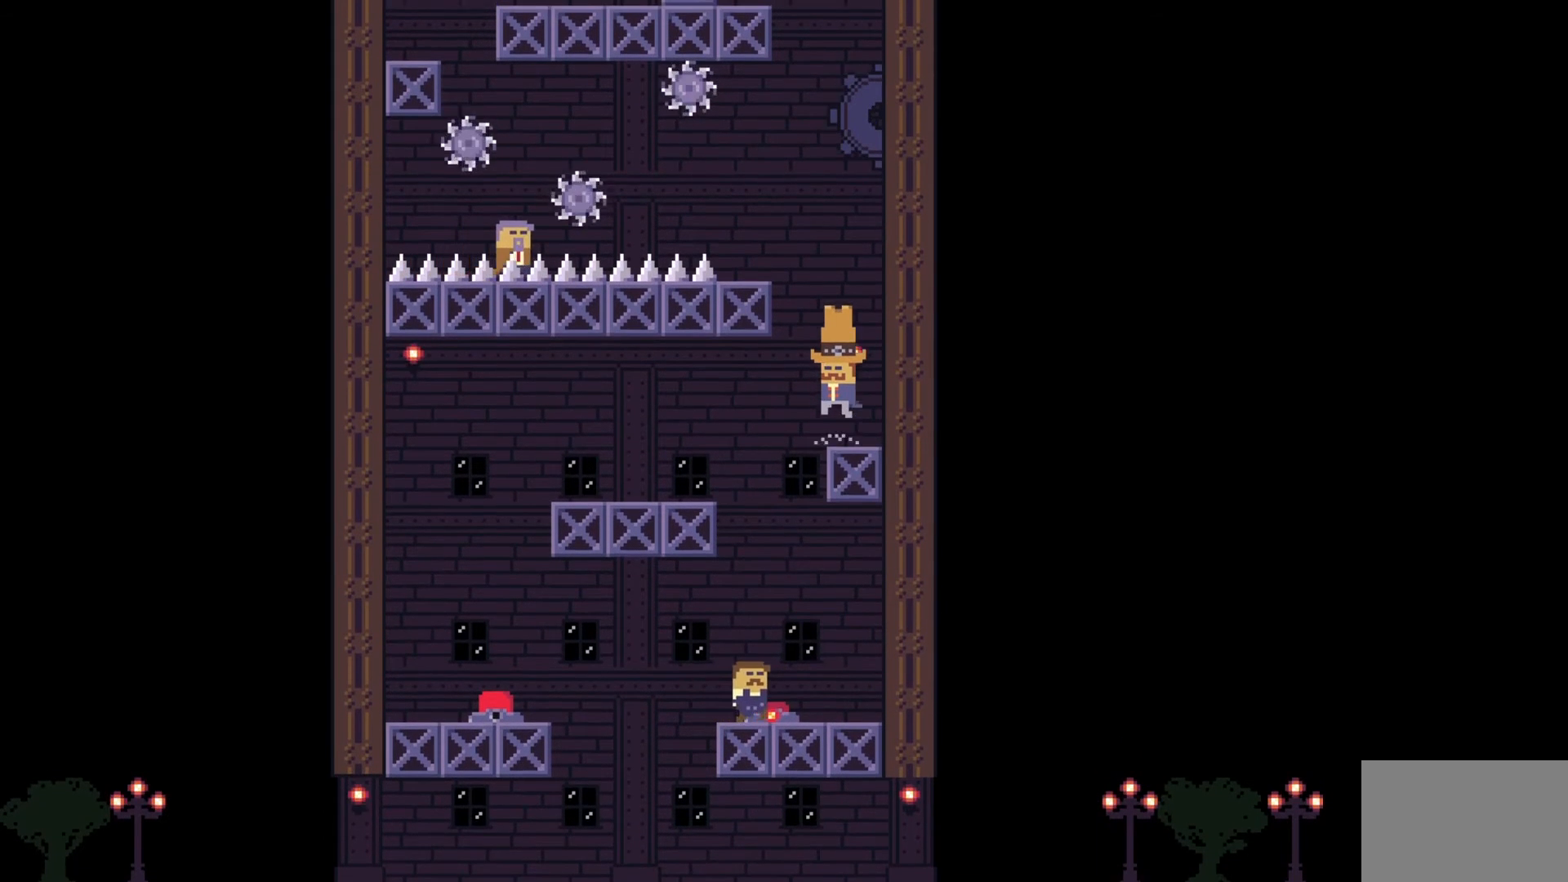
{"keys": [], "events": [[200, "space", "up"], [267, "e", "down"], [367, "e", "up"]]}
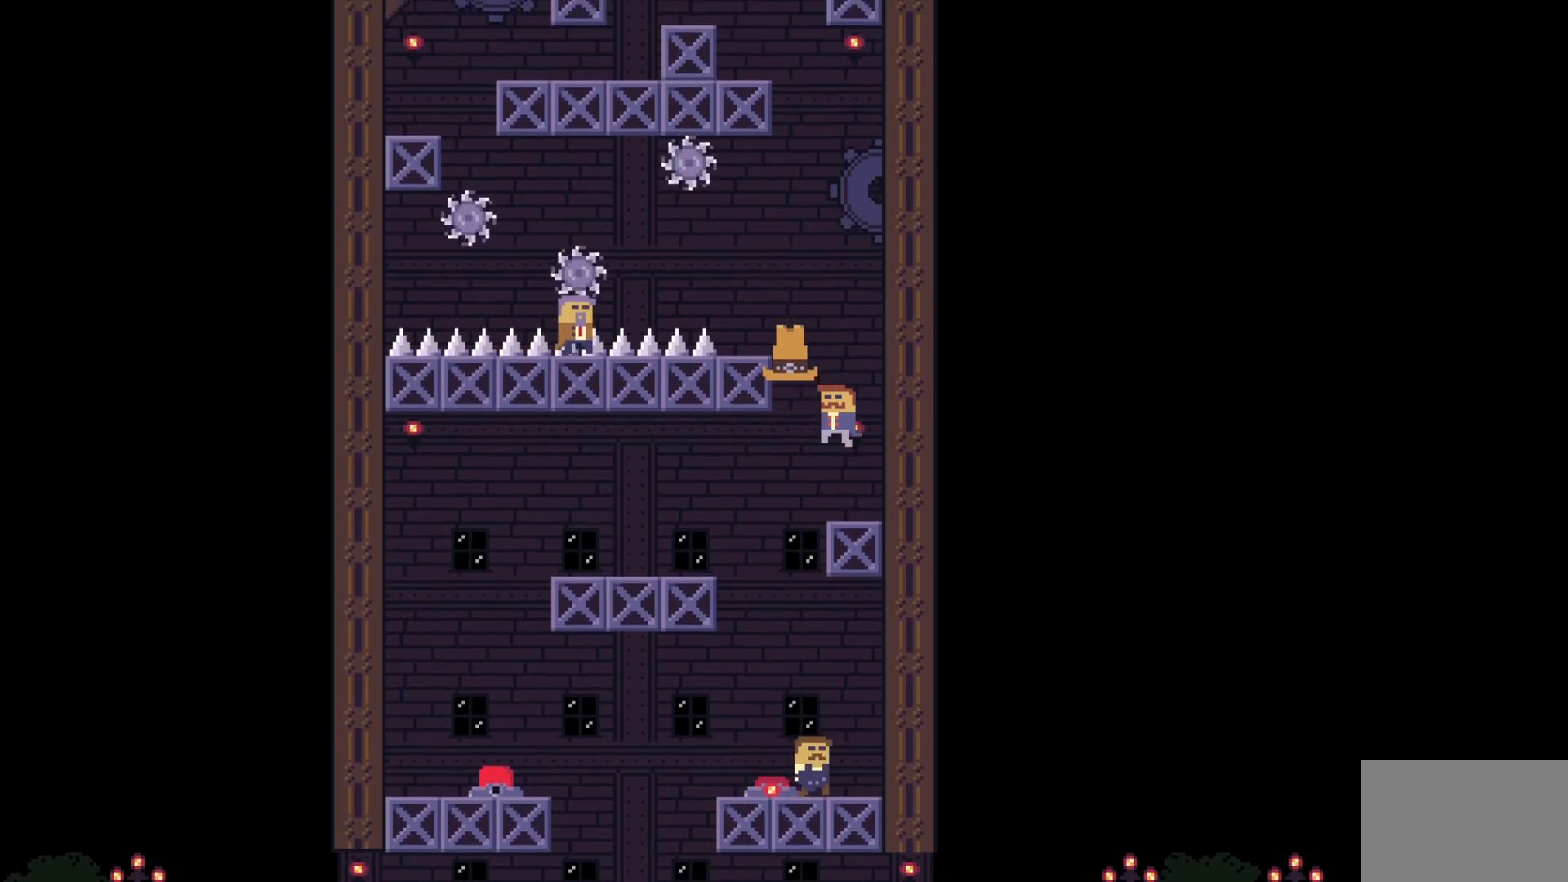
{"keys": [], "events": []}
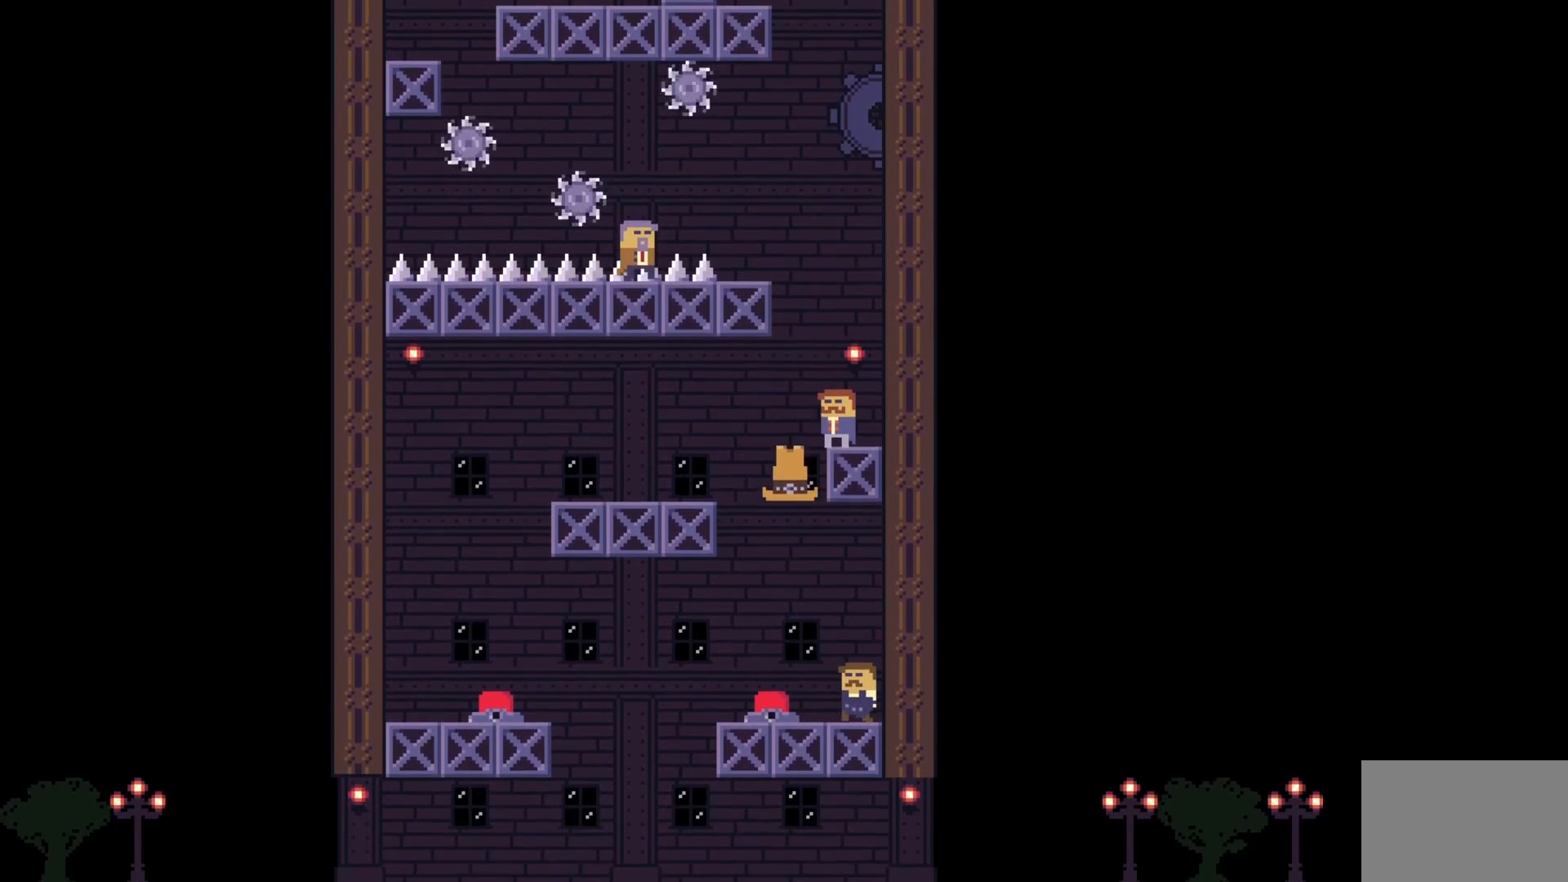
{"keys": [], "events": [[250, "s", "down"], [417, "s", "up"]]}
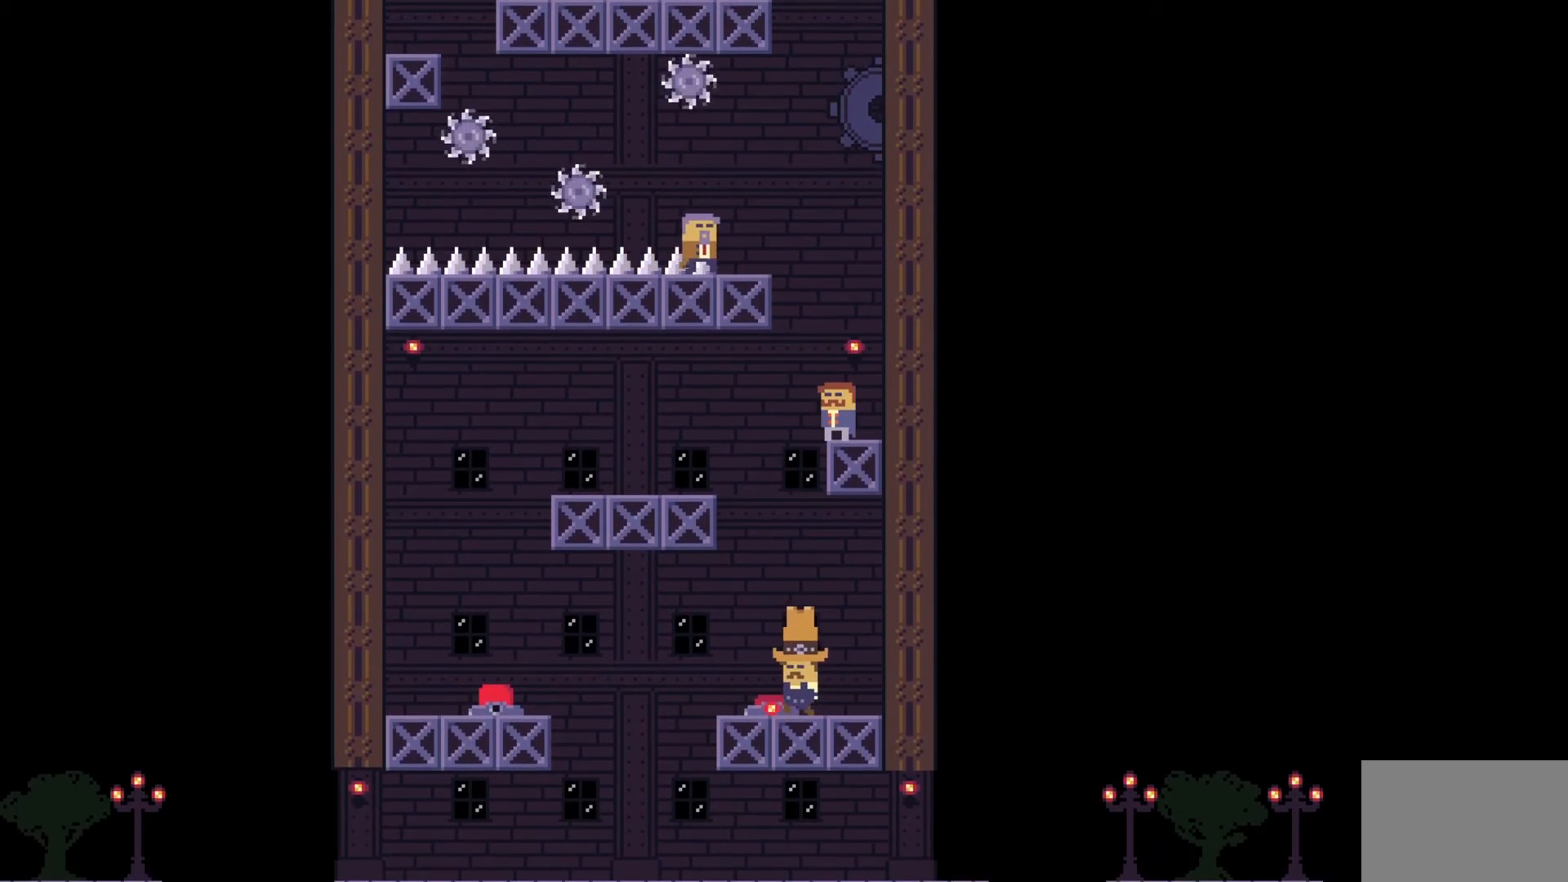
{"keys": [], "events": [[367, "w", "down"], [417, "w", "up"]]}
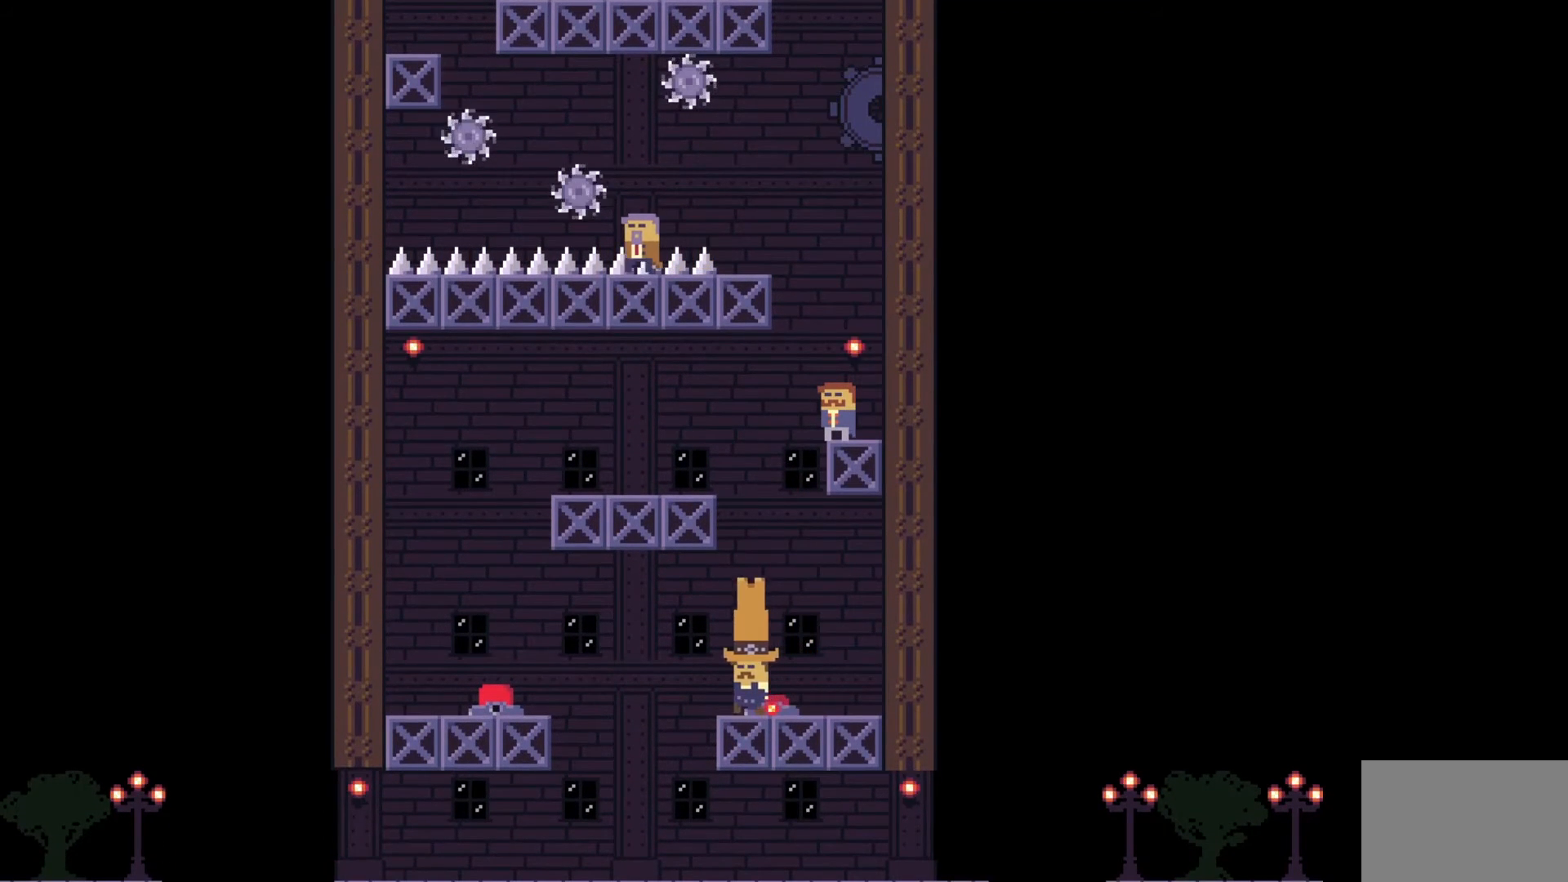
{"keys": [], "events": [[83, "e", "down"], [200, "e", "up"]]}
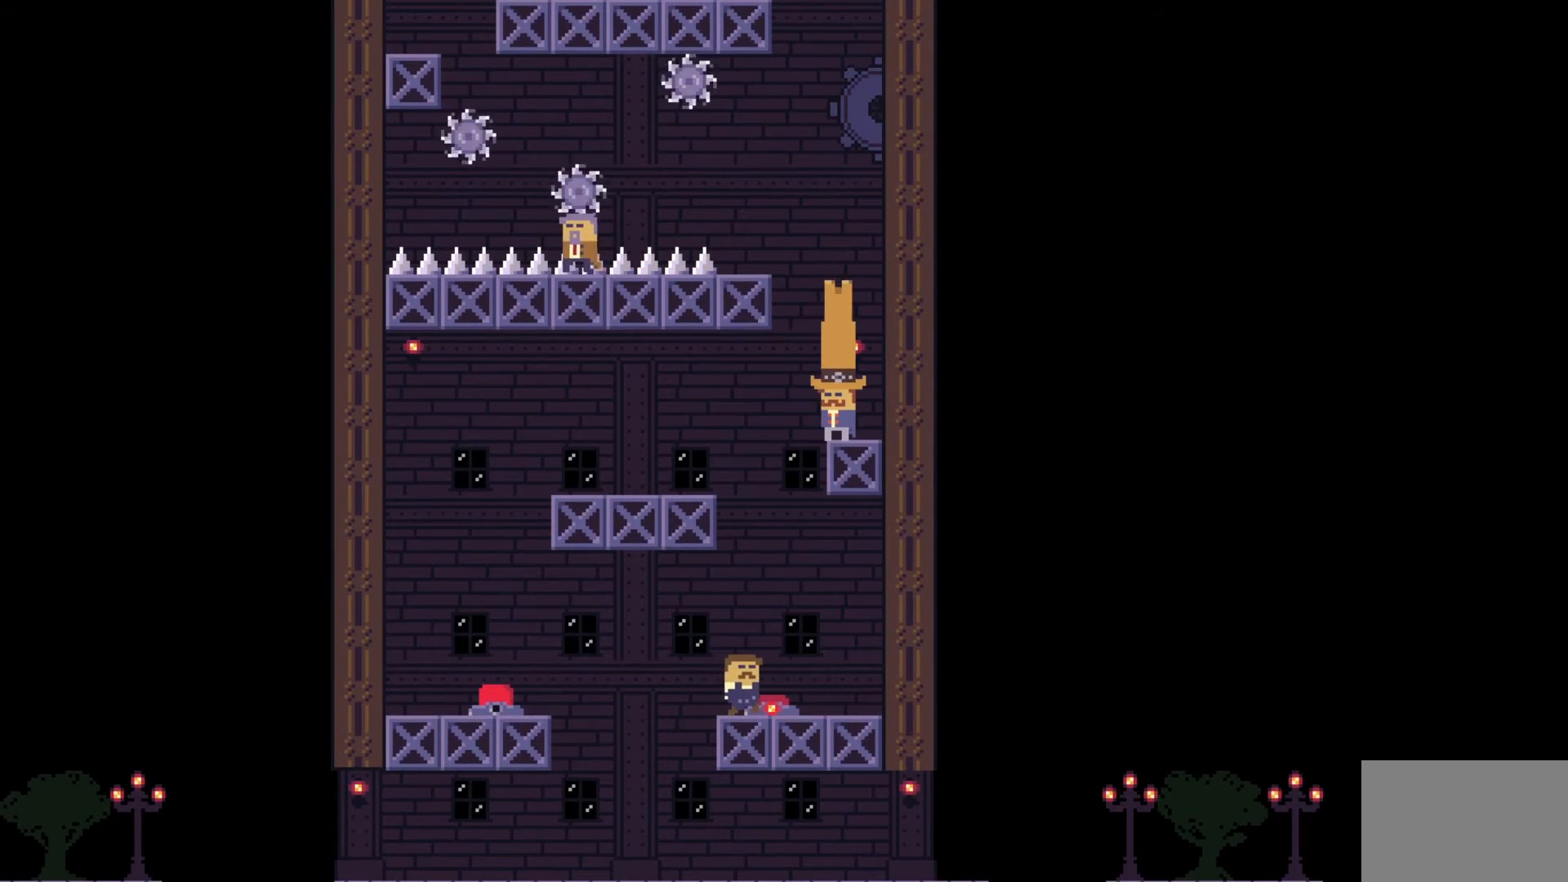
{"keys": [], "events": [[150, "s", "down"], [217, "s", "up"], [333, "s", "down"], [383, "s", "up"]]}
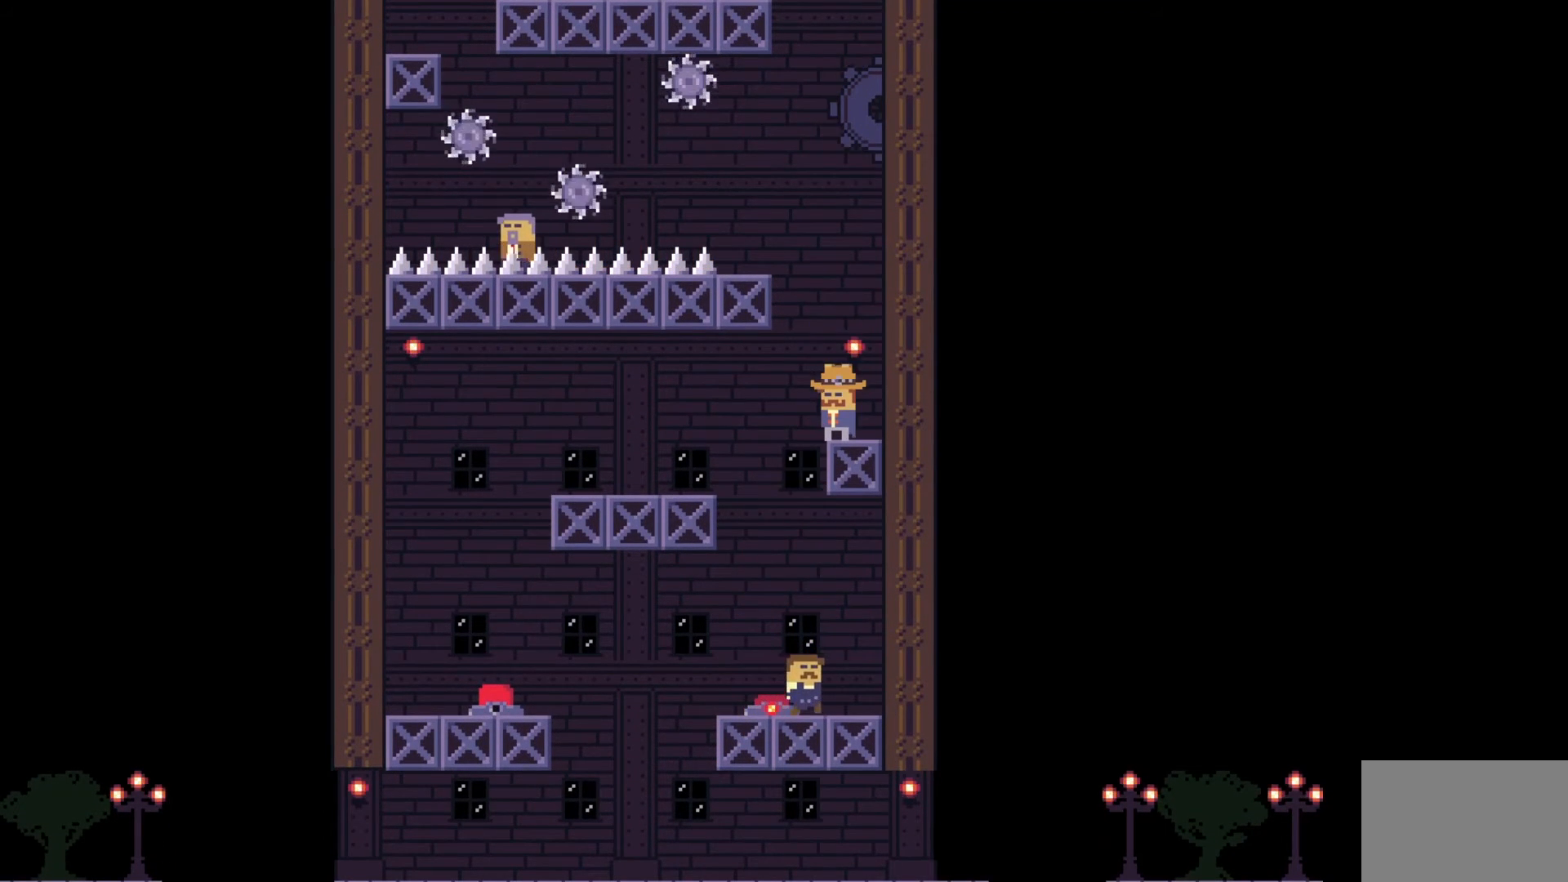
{"keys": [], "events": [[50, "space", "down"], [300, "space", "up"], [317, "e", "down"], [467, "e", "up"]]}
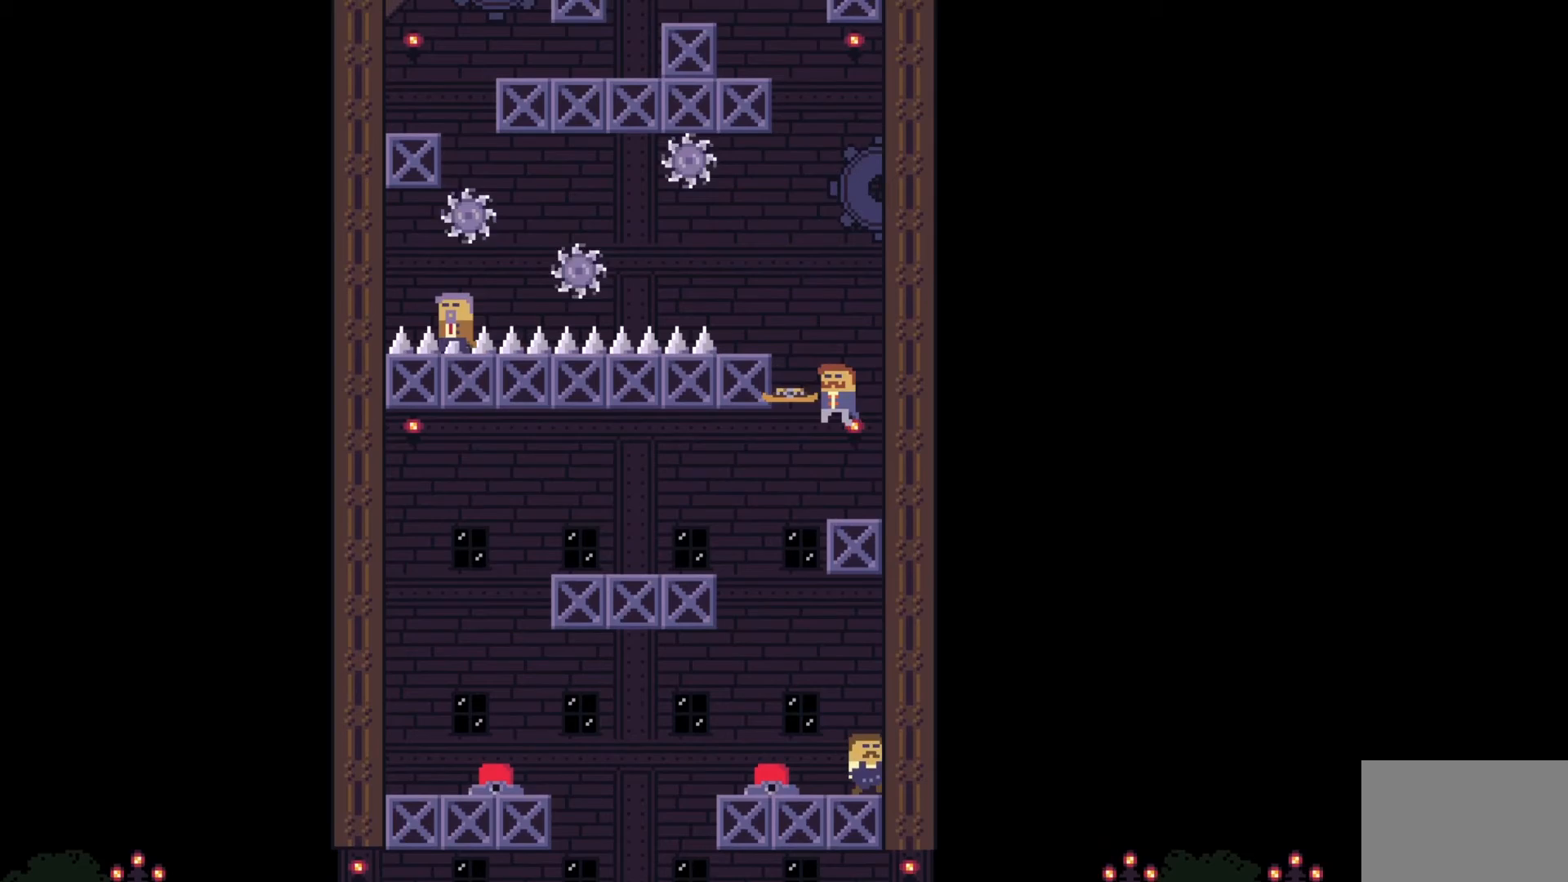
{"keys": ["e"], "events": [[500, "e", "down"]]}
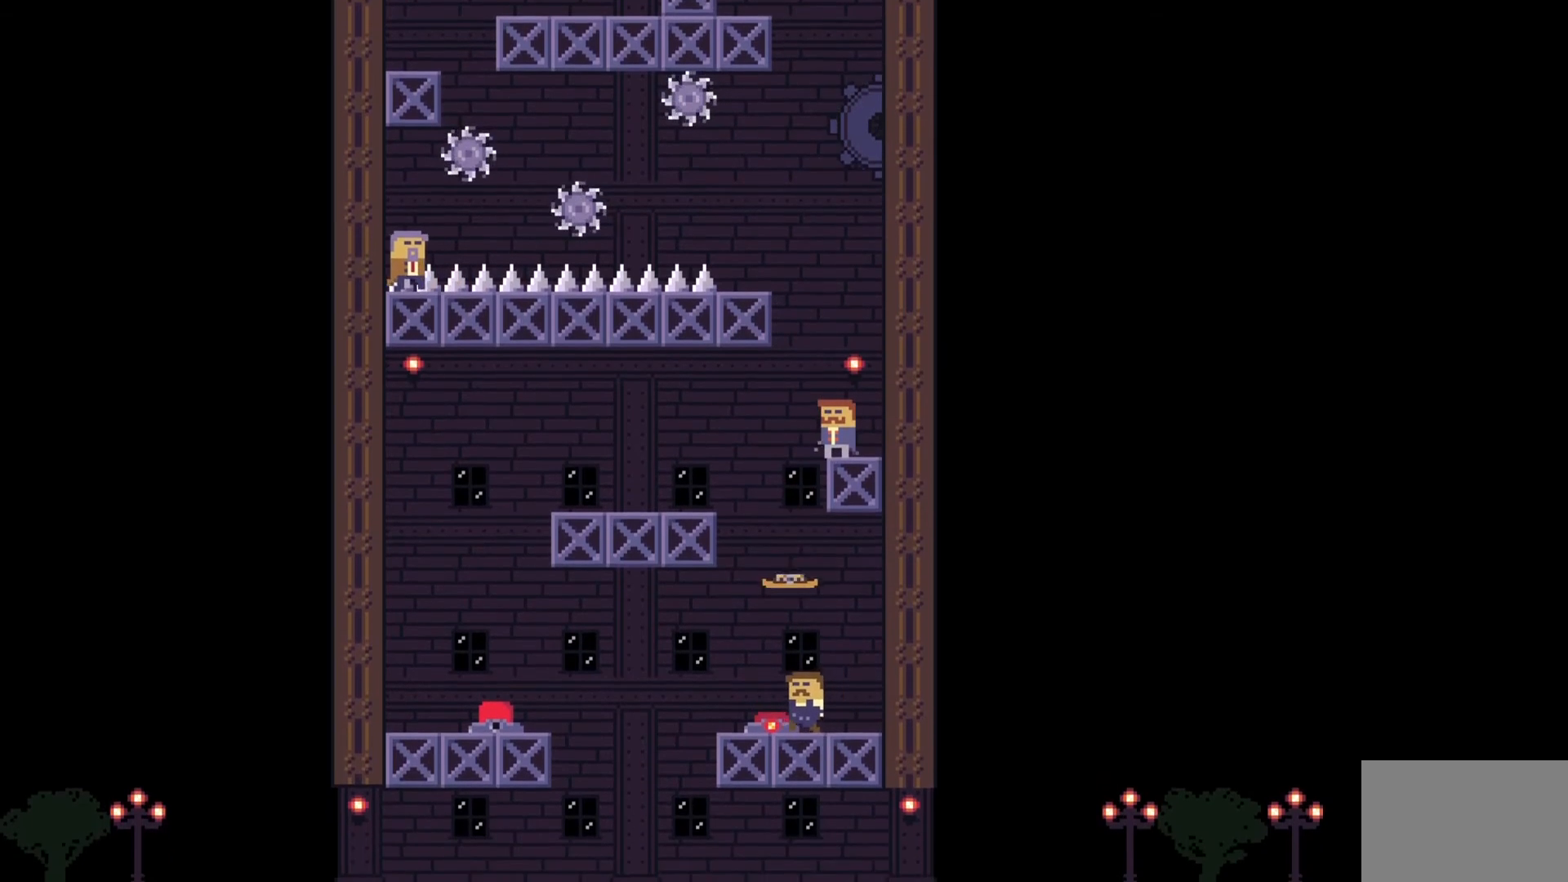
{"keys": [], "events": [[100, "e", "up"], [367, "e", "down"], [467, "e", "up"]]}
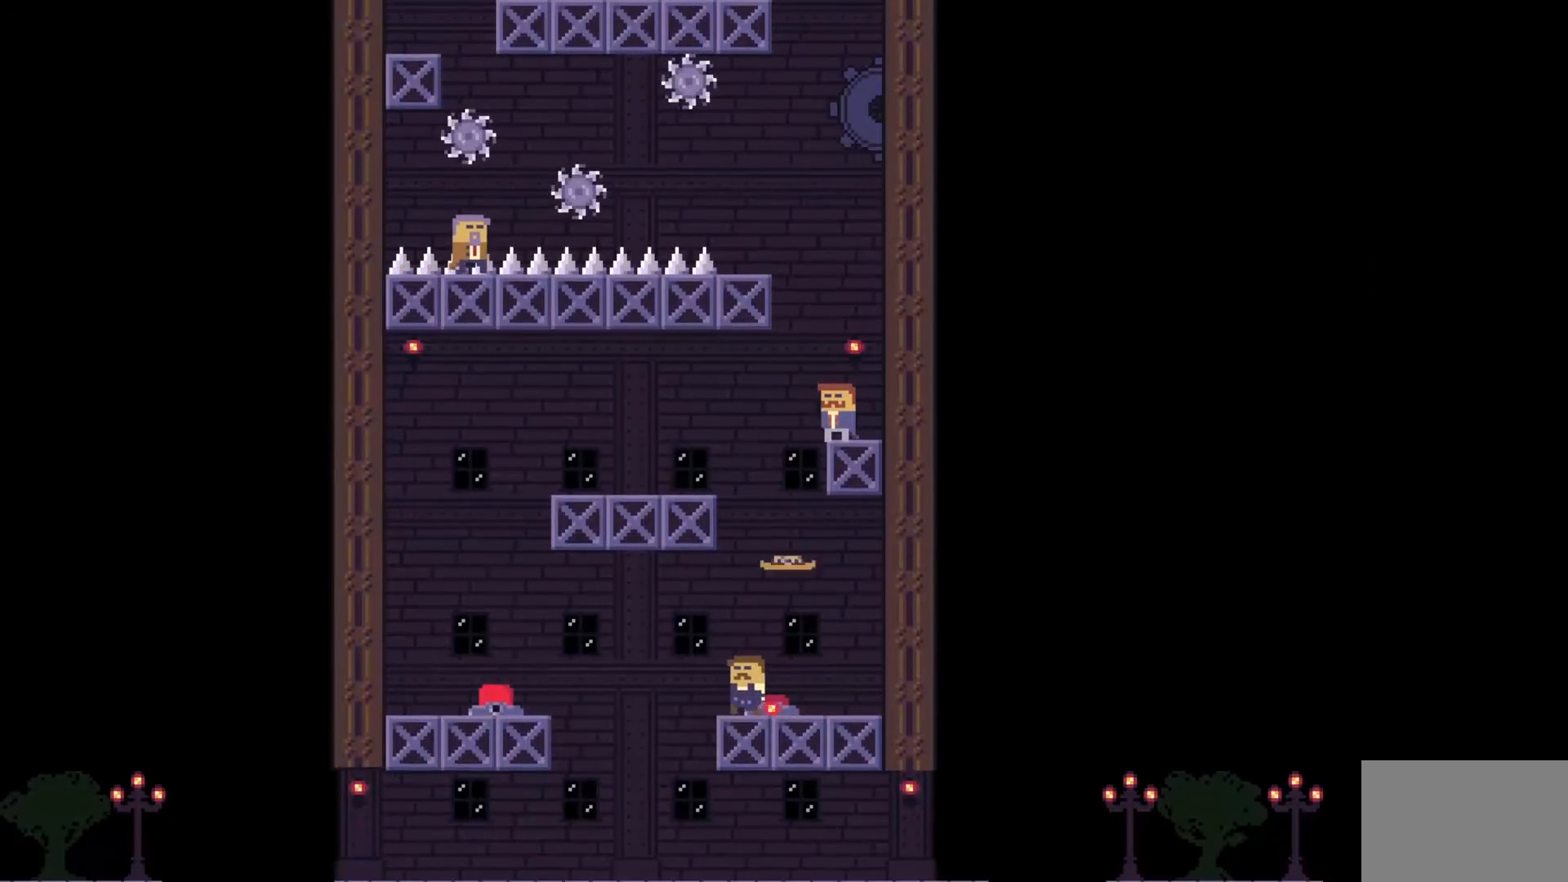
{"keys": [], "events": [[383, "d", "down"], [450, "d", "up"]]}
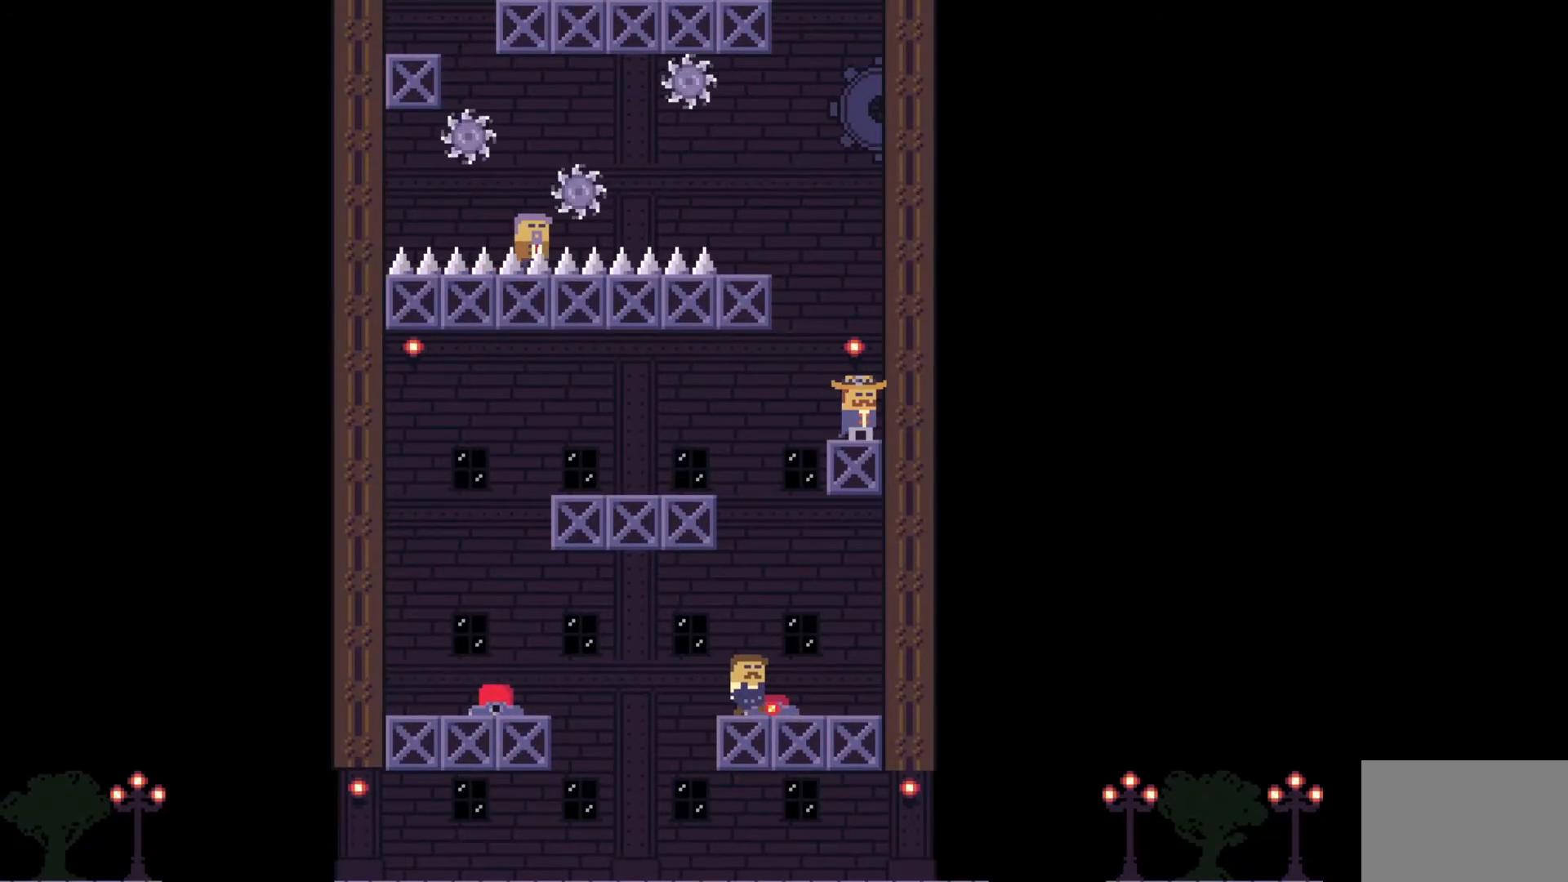
{"keys": [], "events": [[67, "e", "down"], [167, "e", "up"]]}
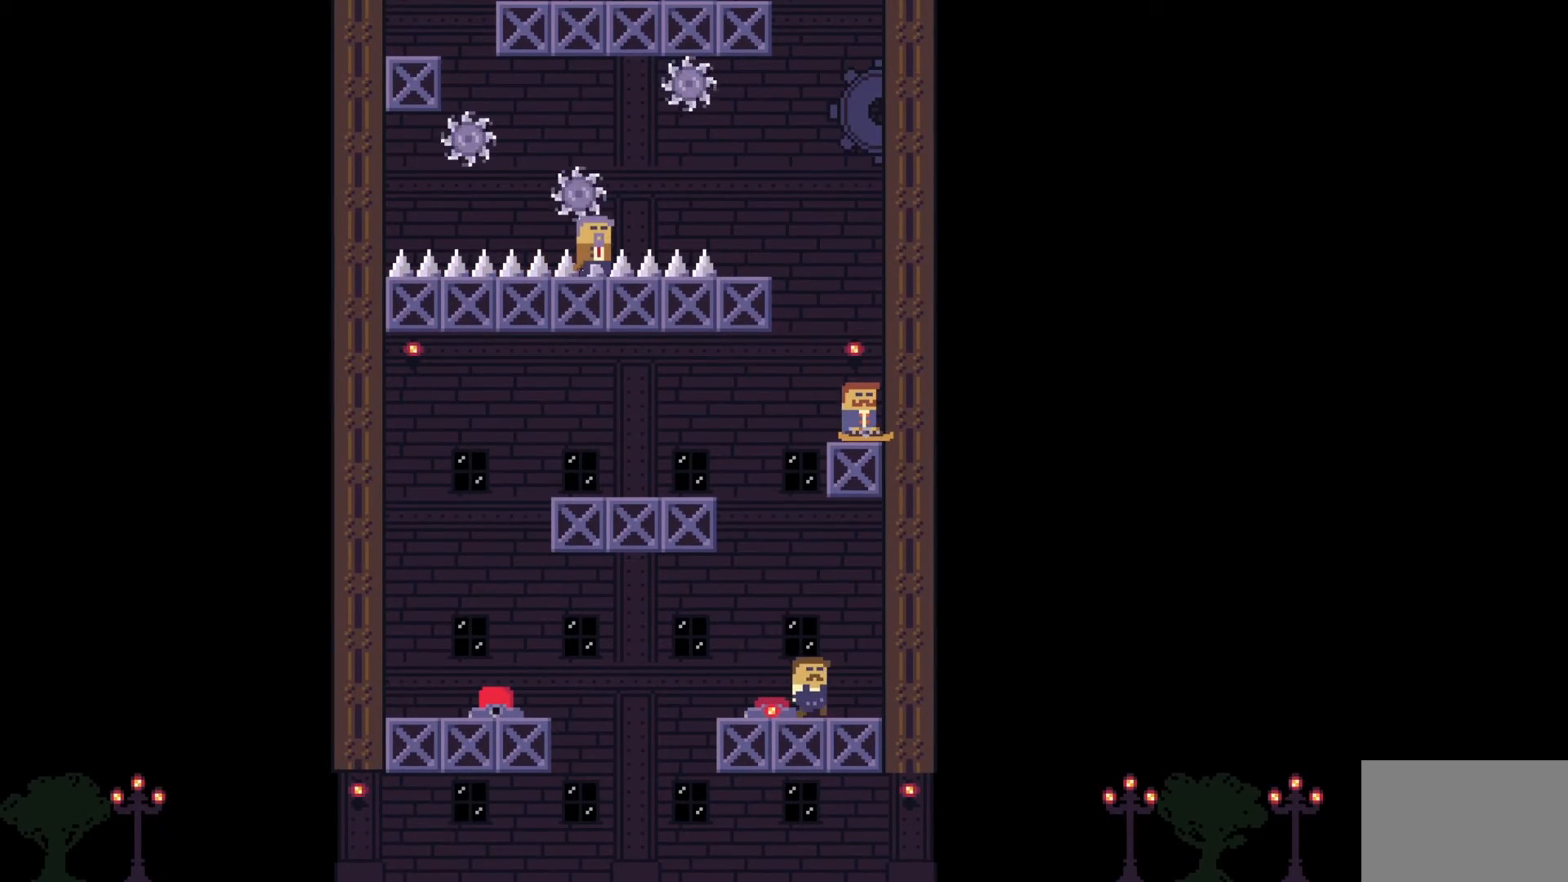
{"keys": [], "events": [[17, "w", "down"], [117, "w", "up"], [233, "w", "down"], [317, "w", "up"]]}
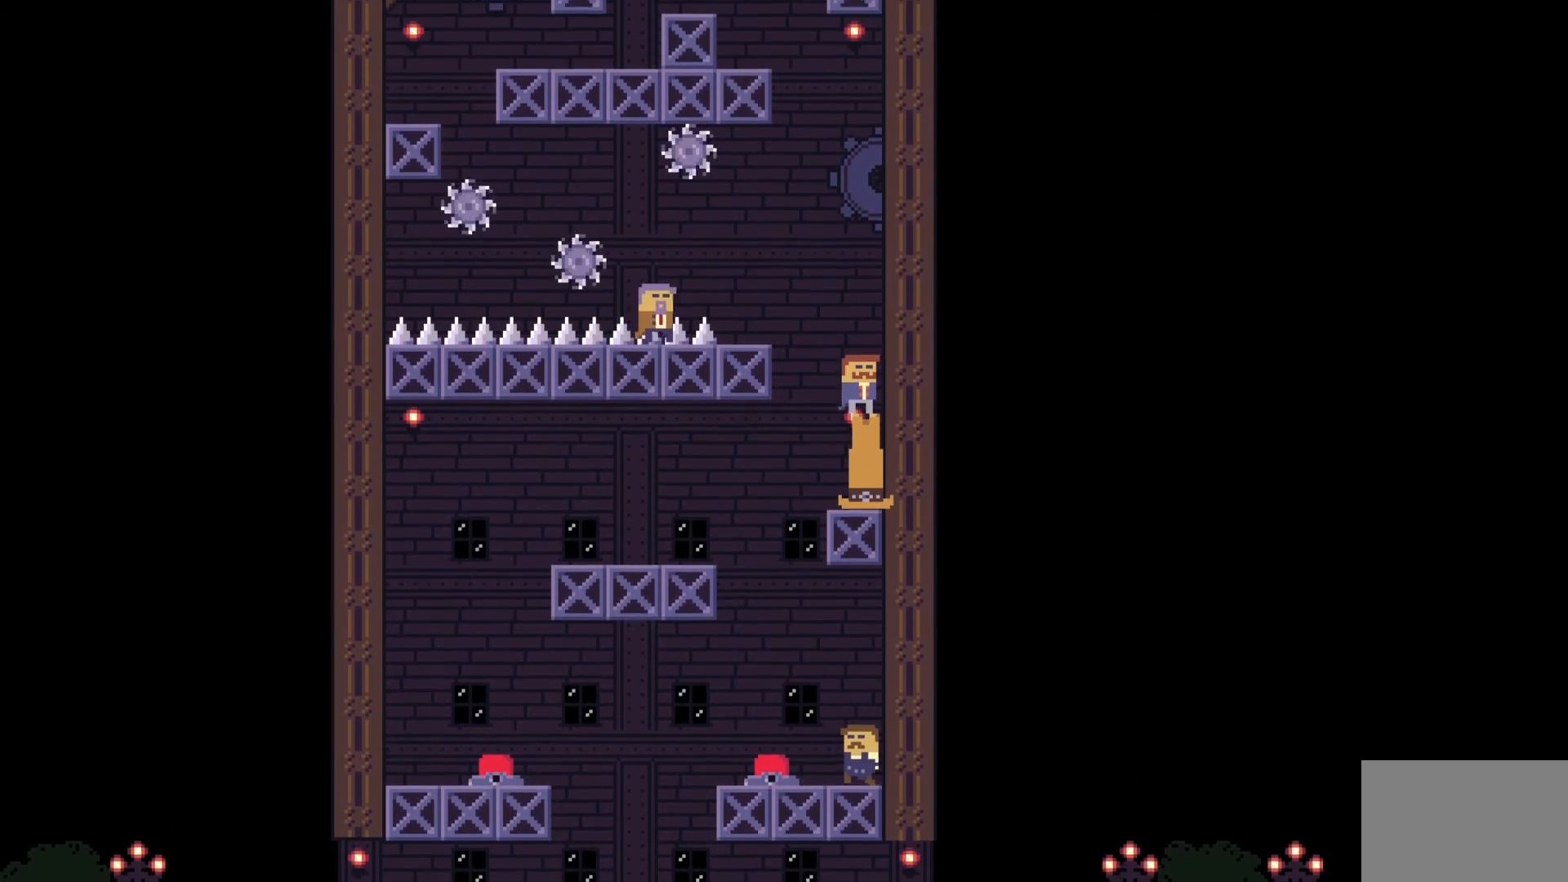
{"keys": ["a", "space"], "events": [[200, "space", "down"], [300, "a", "down"]]}
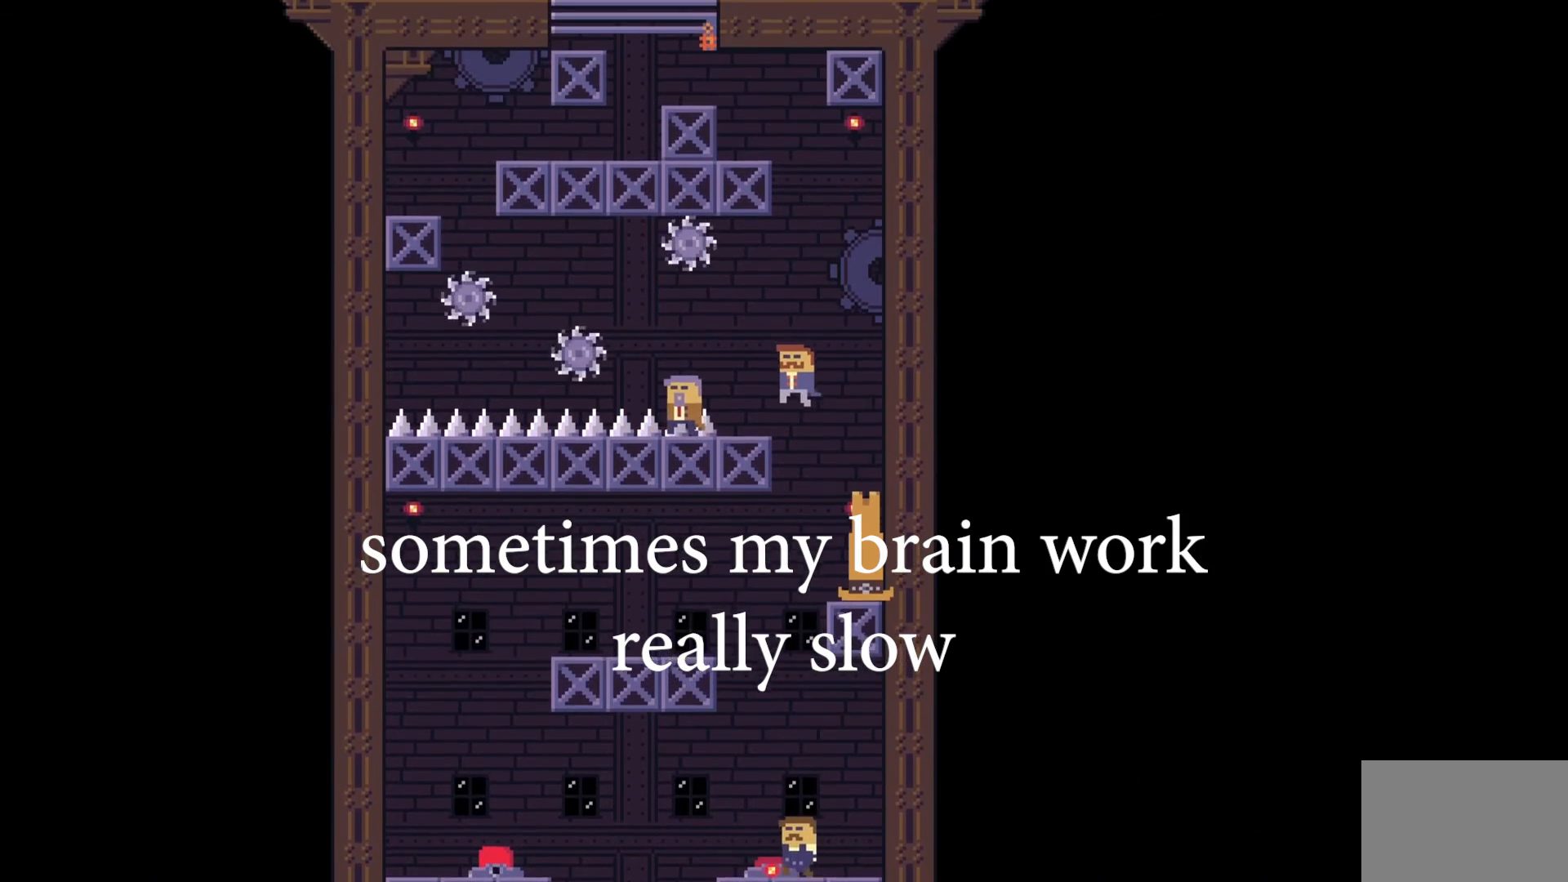
{"keys": [], "events": [[33, "a", "up"], [67, "space", "up"], [250, "a", "down"], [300, "a", "up"]]}
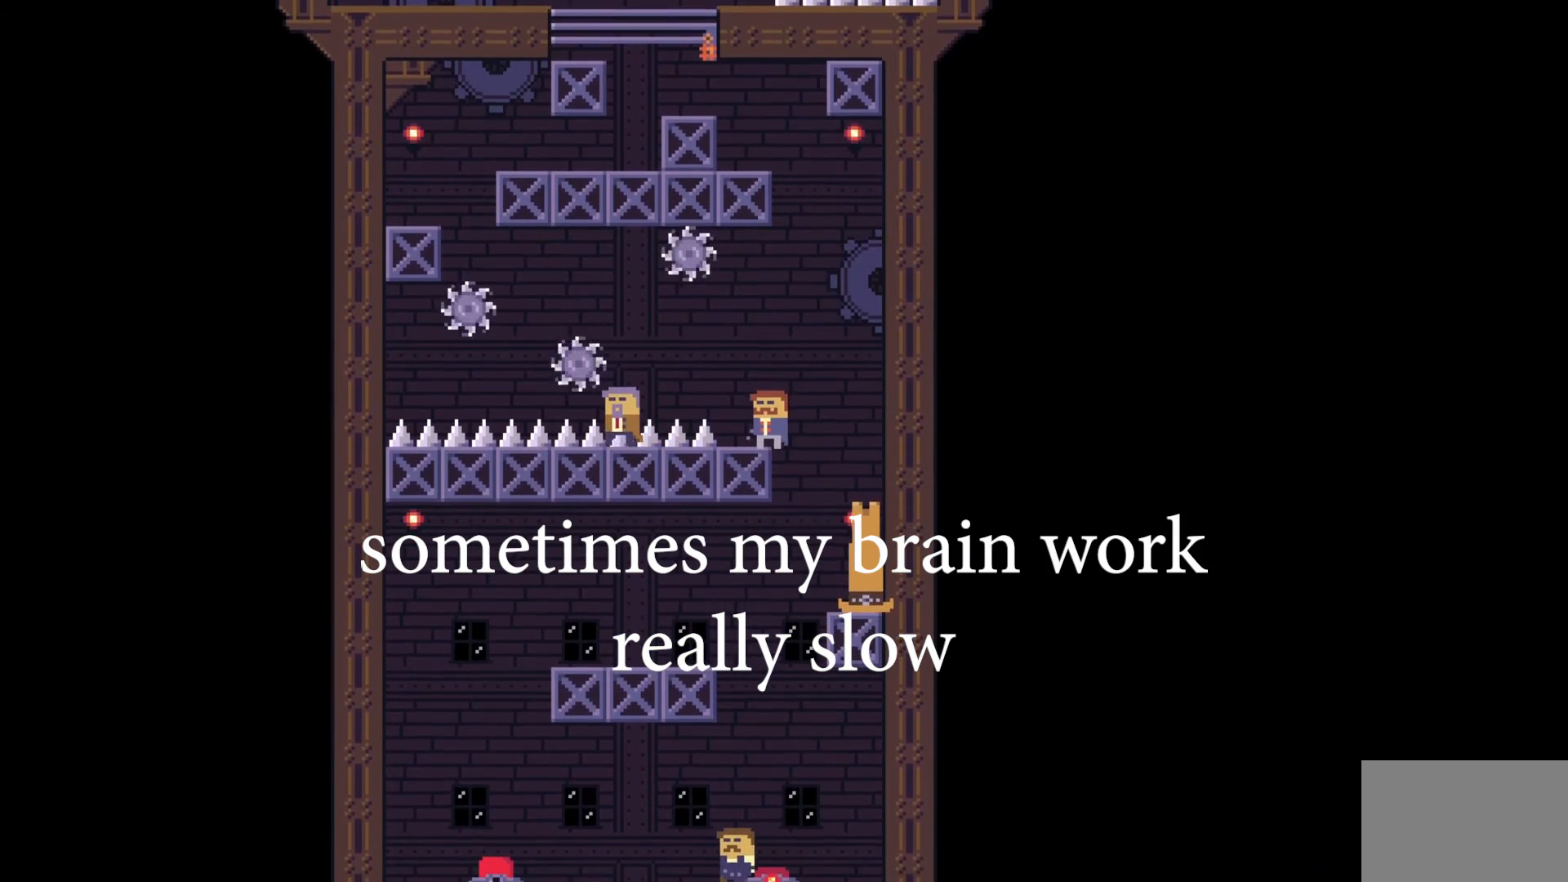
{"keys": [], "events": [[250, "e", "down"], [367, "e", "up"]]}
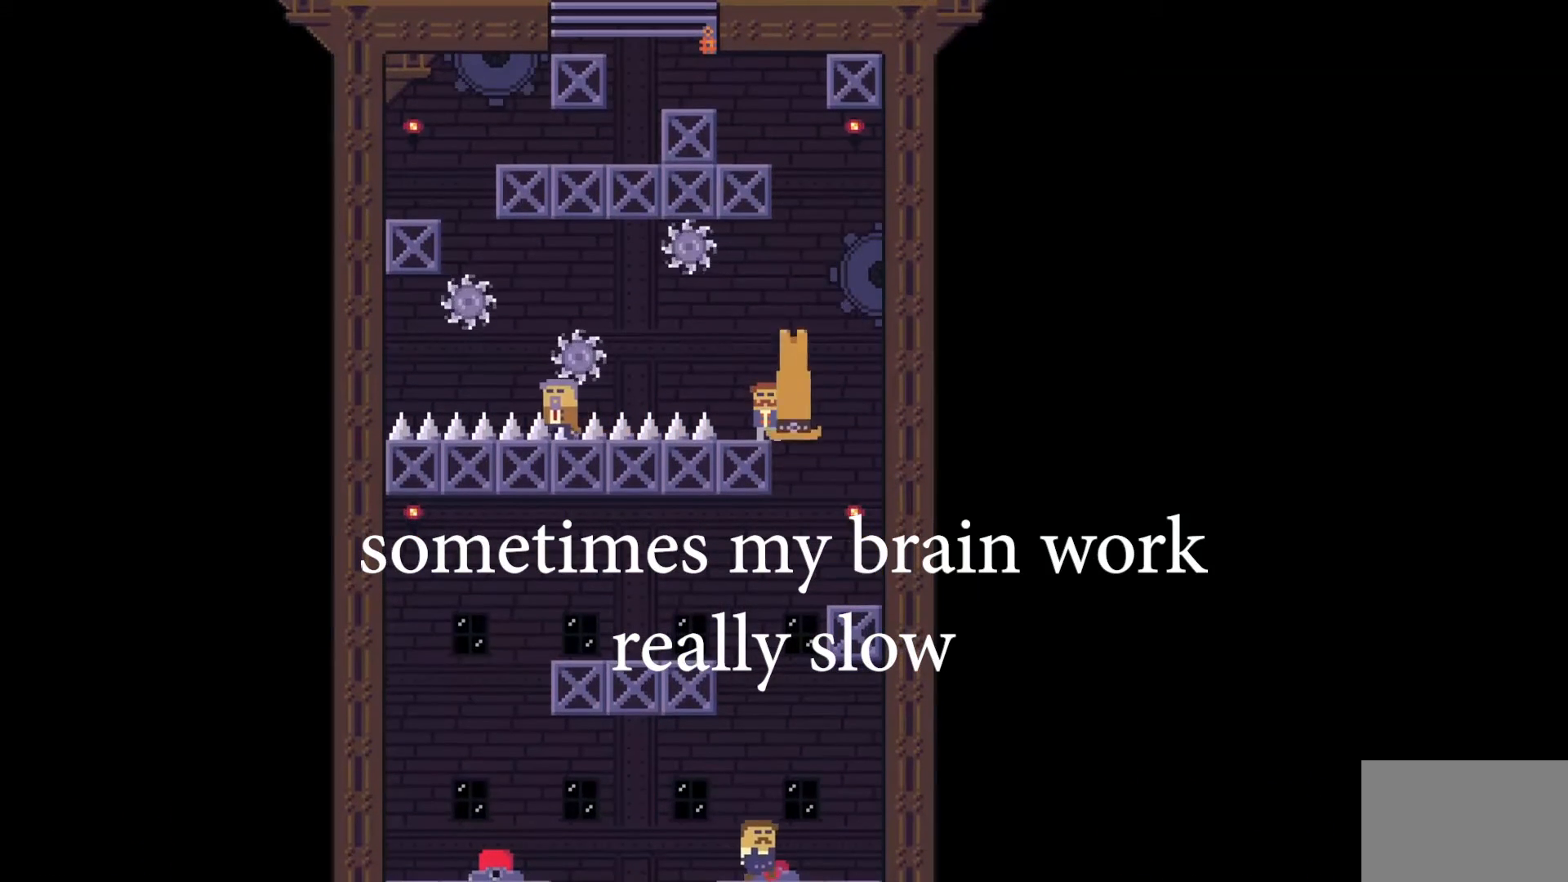
{"keys": ["s"], "events": [[467, "s", "down"]]}
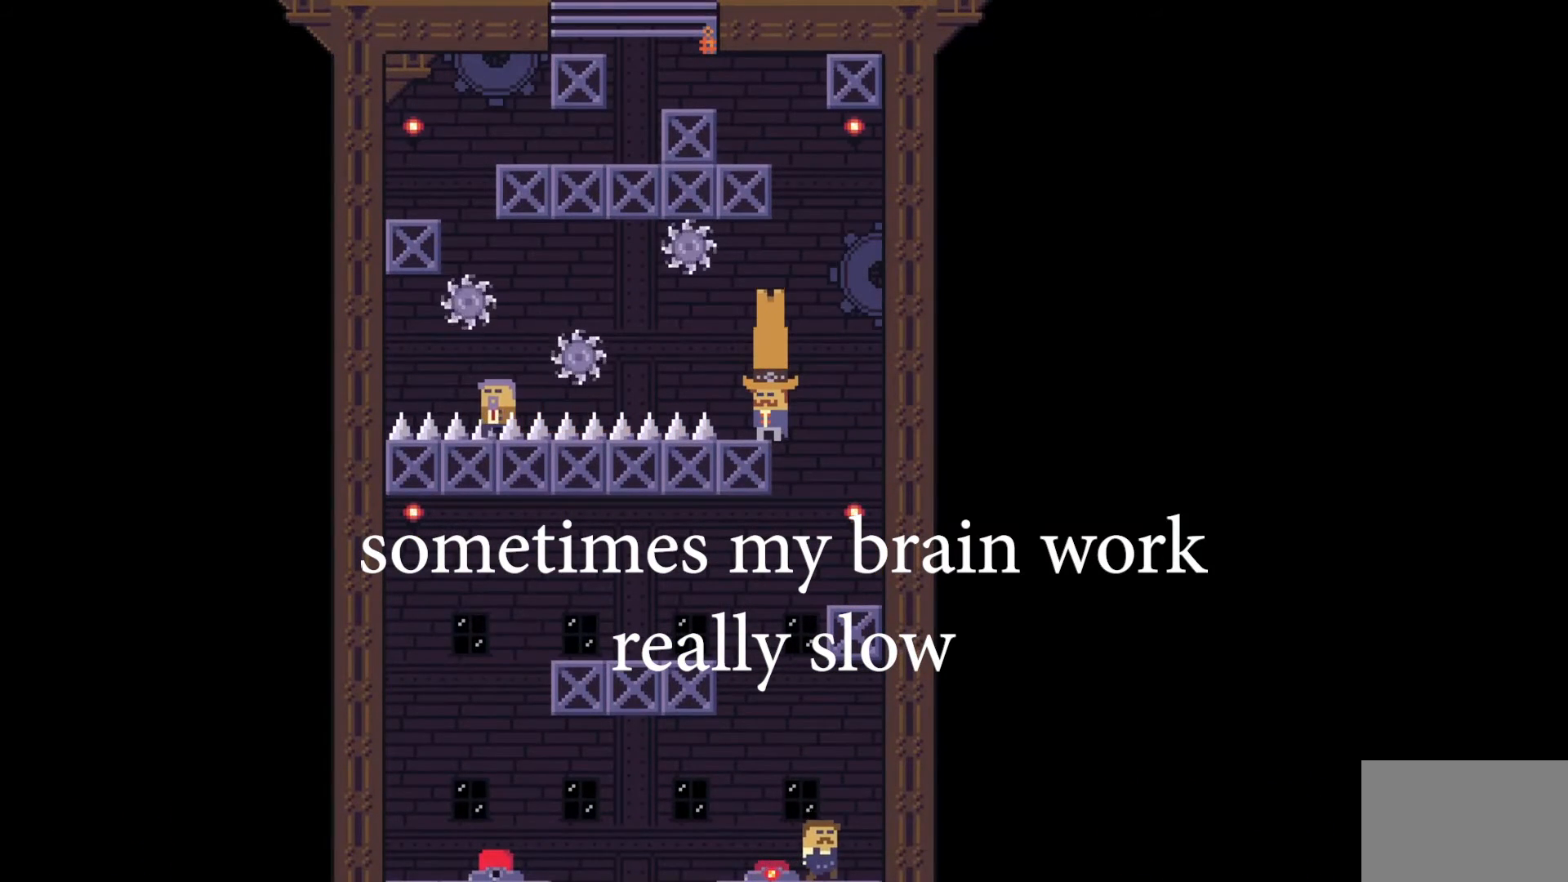
{"keys": [], "events": [[83, "s", "up"], [367, "s", "down"], [467, "s", "up"]]}
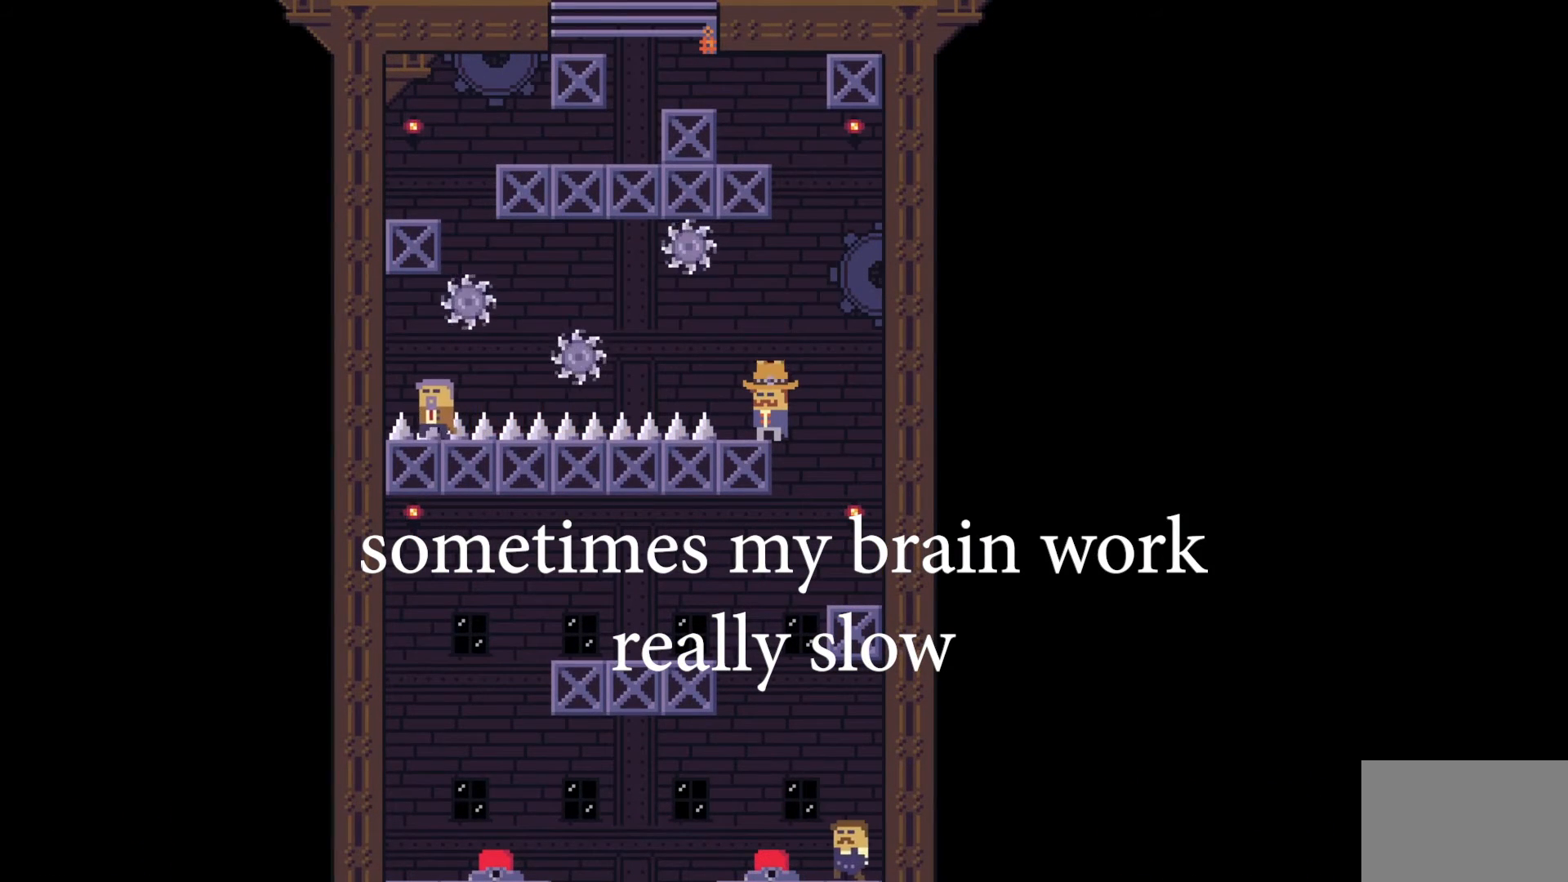
{"keys": [], "events": []}
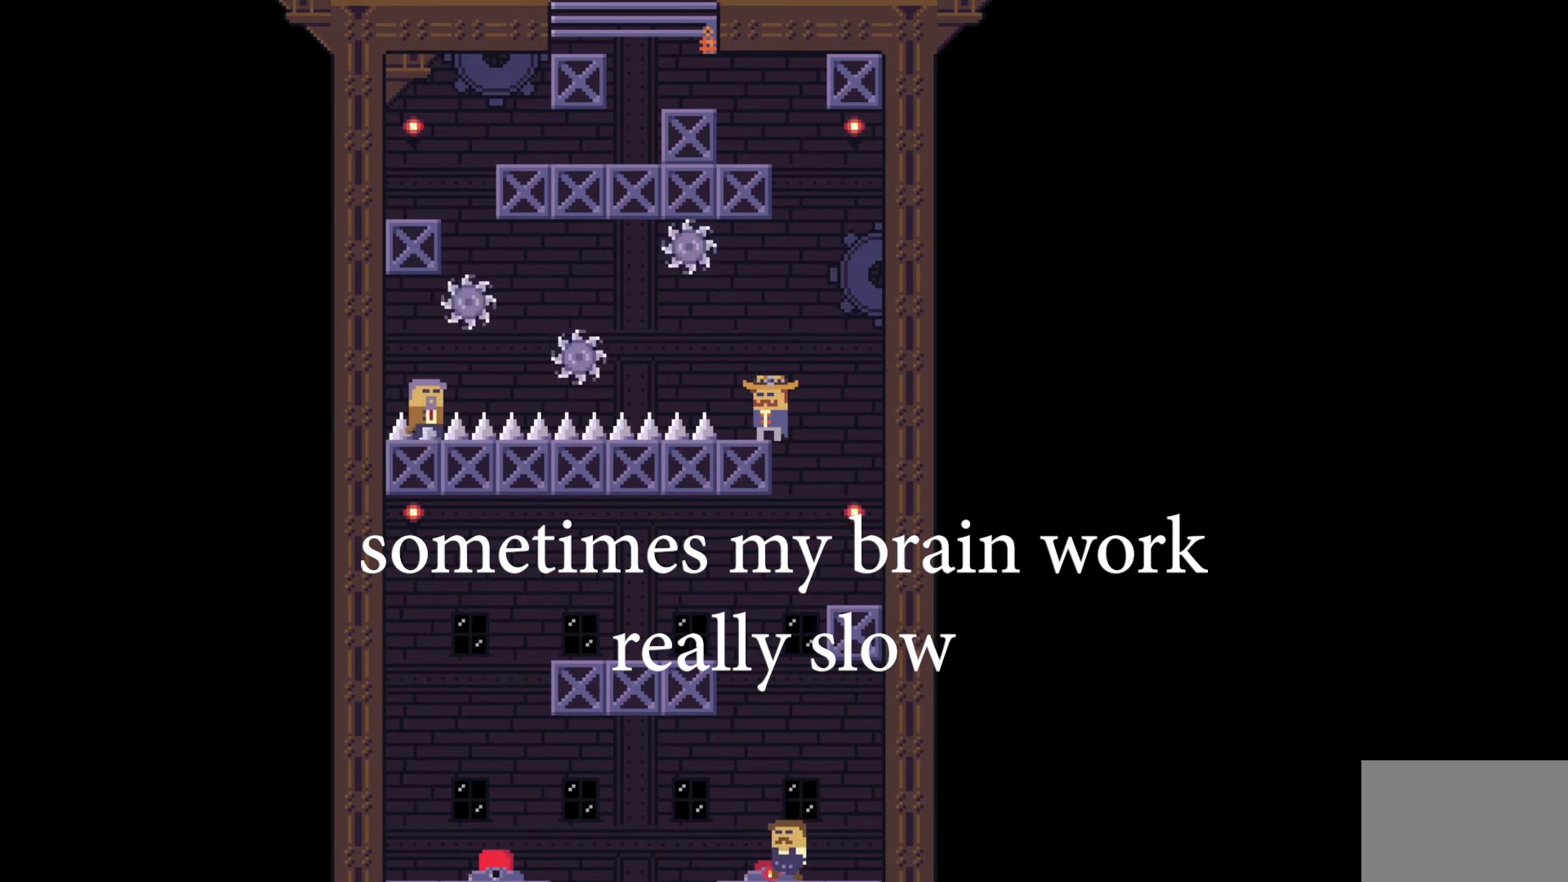
{"keys": [], "events": [[267, "e", "down"], [383, "e", "up"]]}
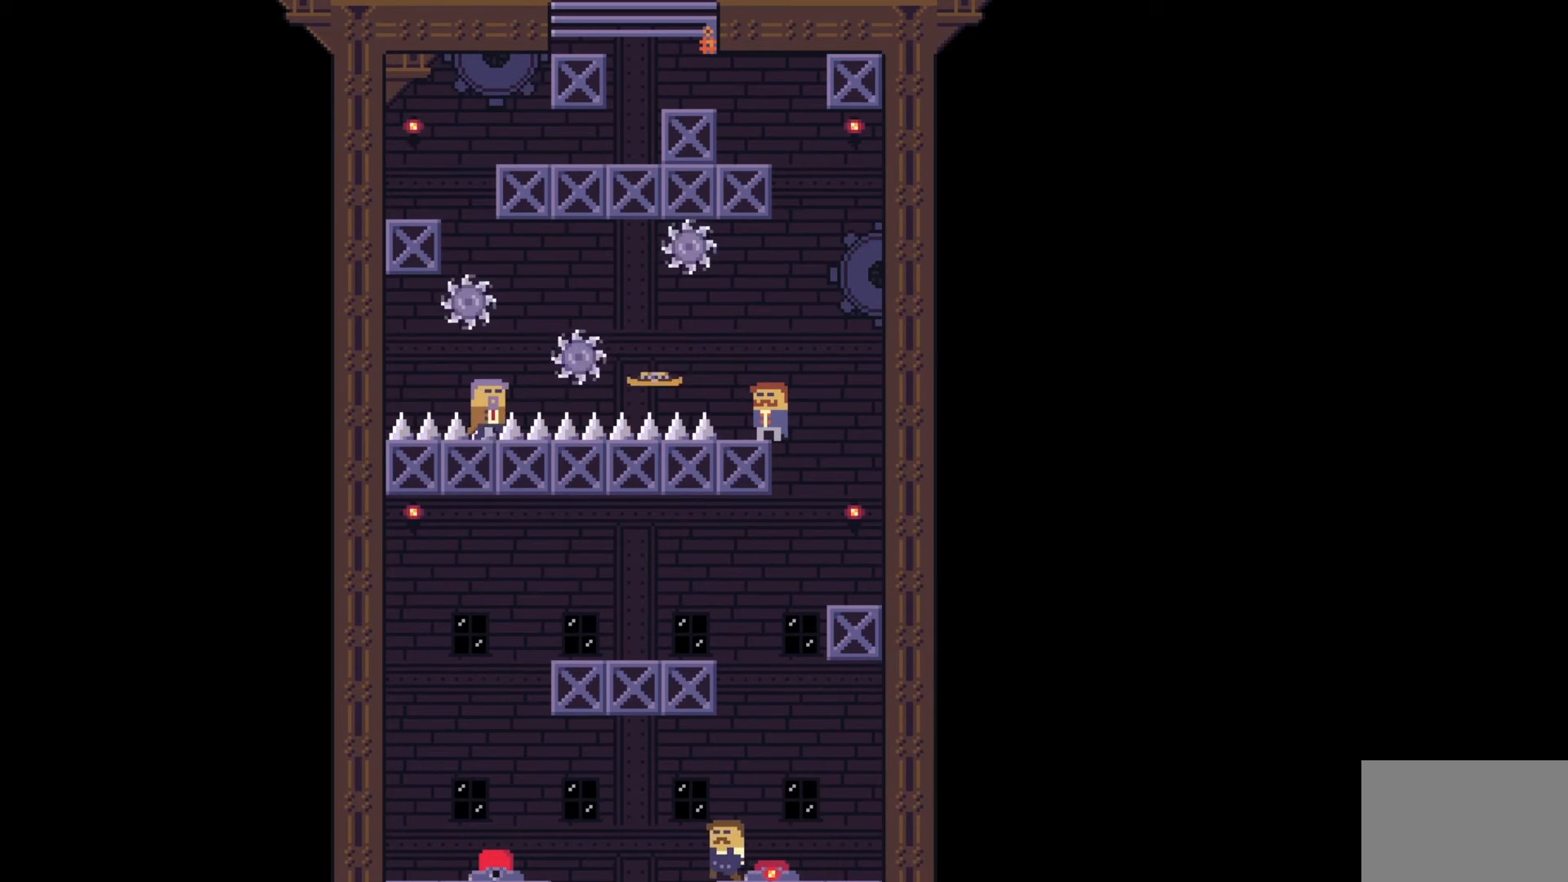
{"keys": [], "events": [[83, "e", "down"], [167, "e", "up"]]}
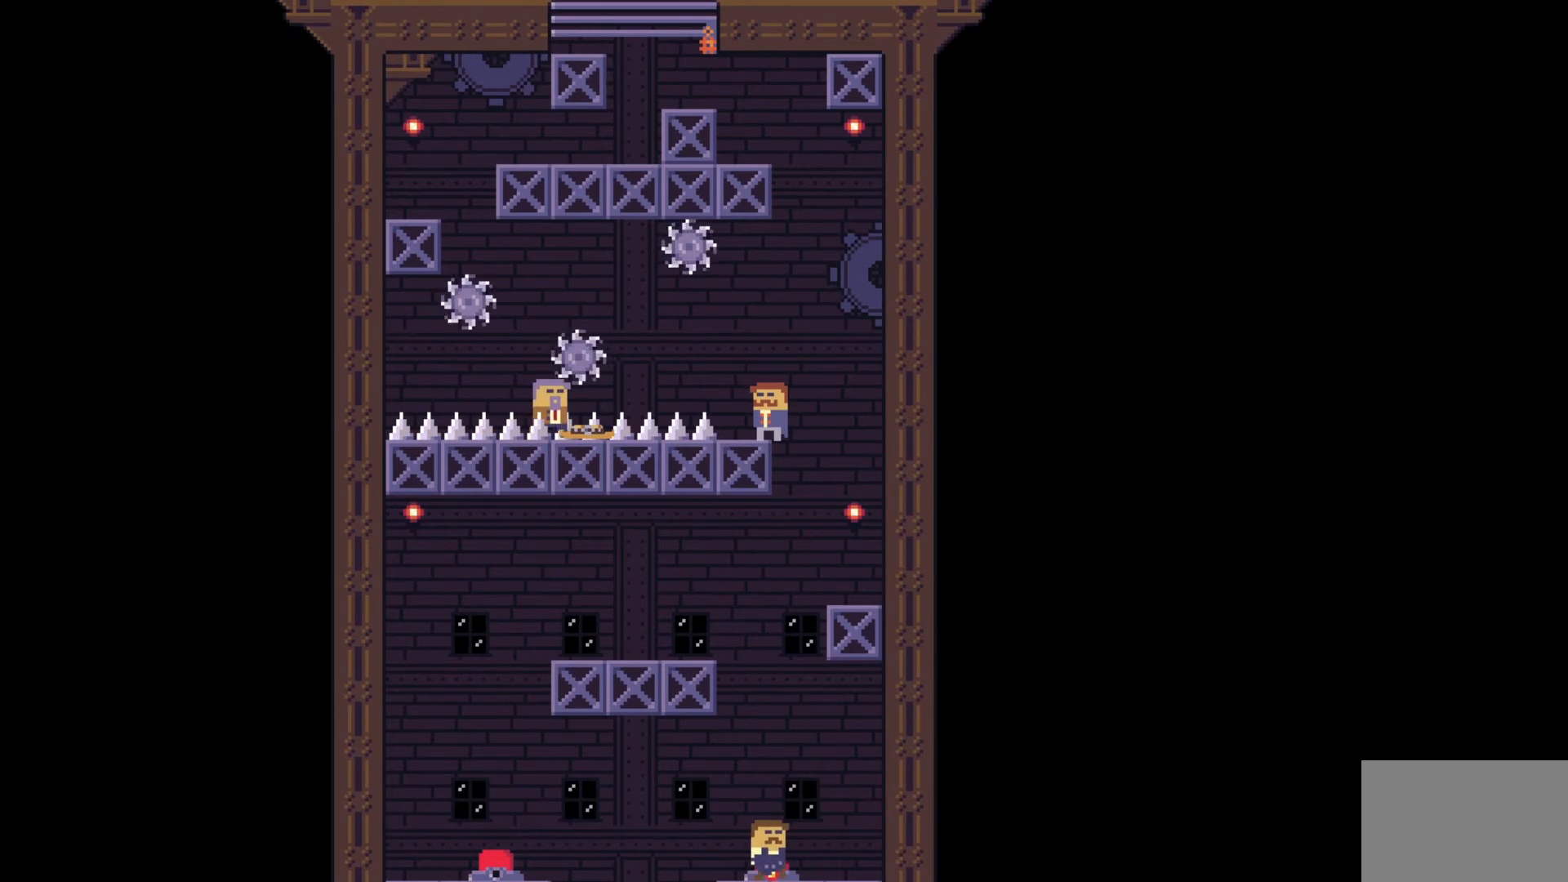
{"keys": [], "events": [[233, "e", "down"], [333, "e", "up"]]}
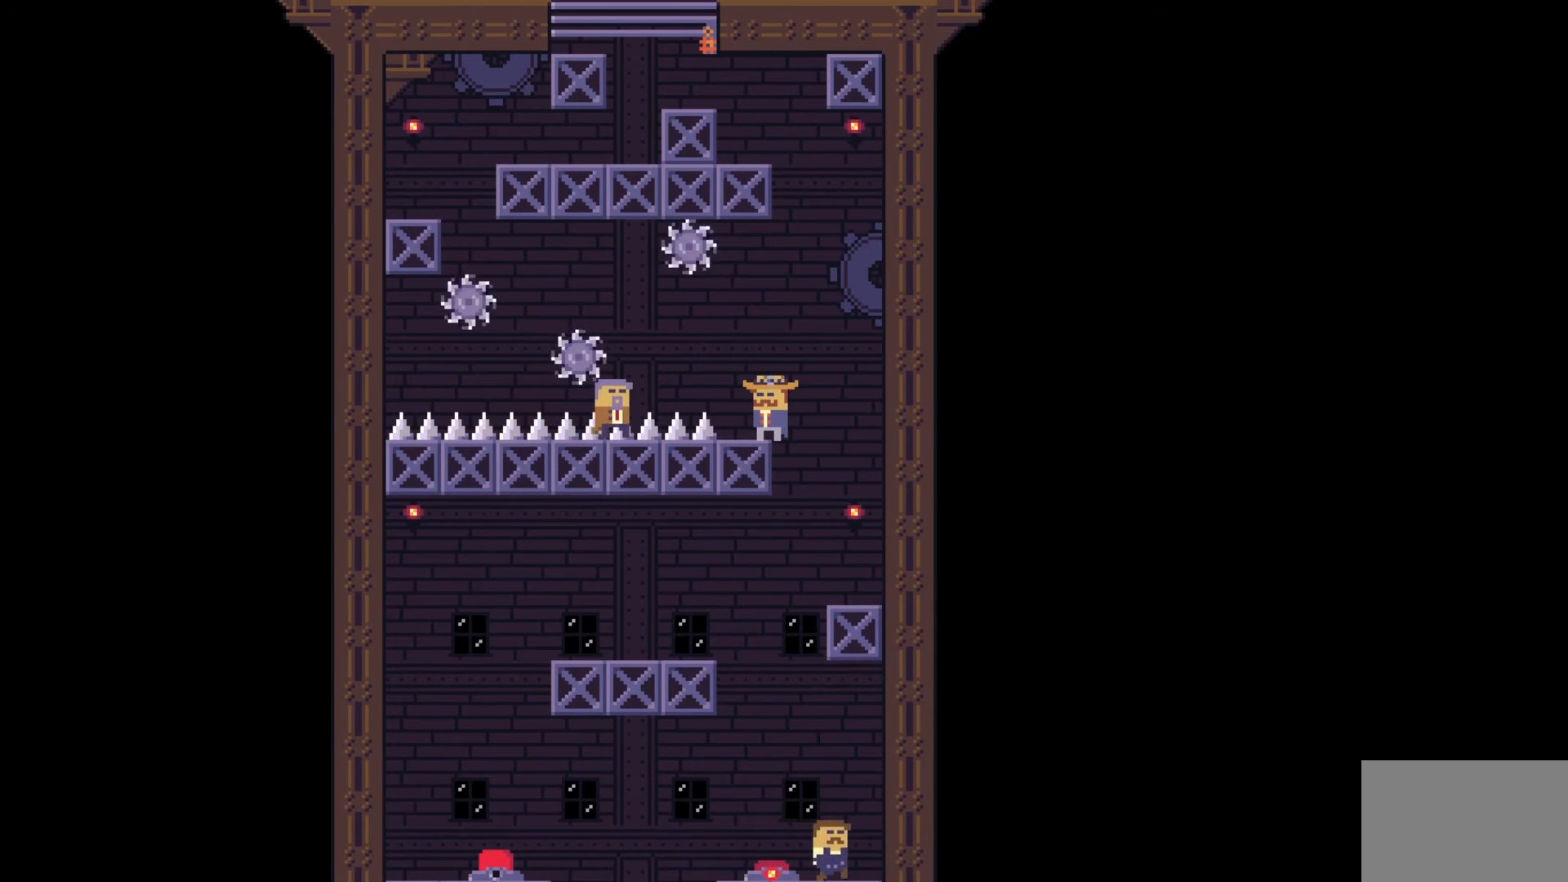
{"keys": [], "events": [[167, "e", "down"], [250, "e", "up"], [367, "e", "down"], [450, "e", "up"]]}